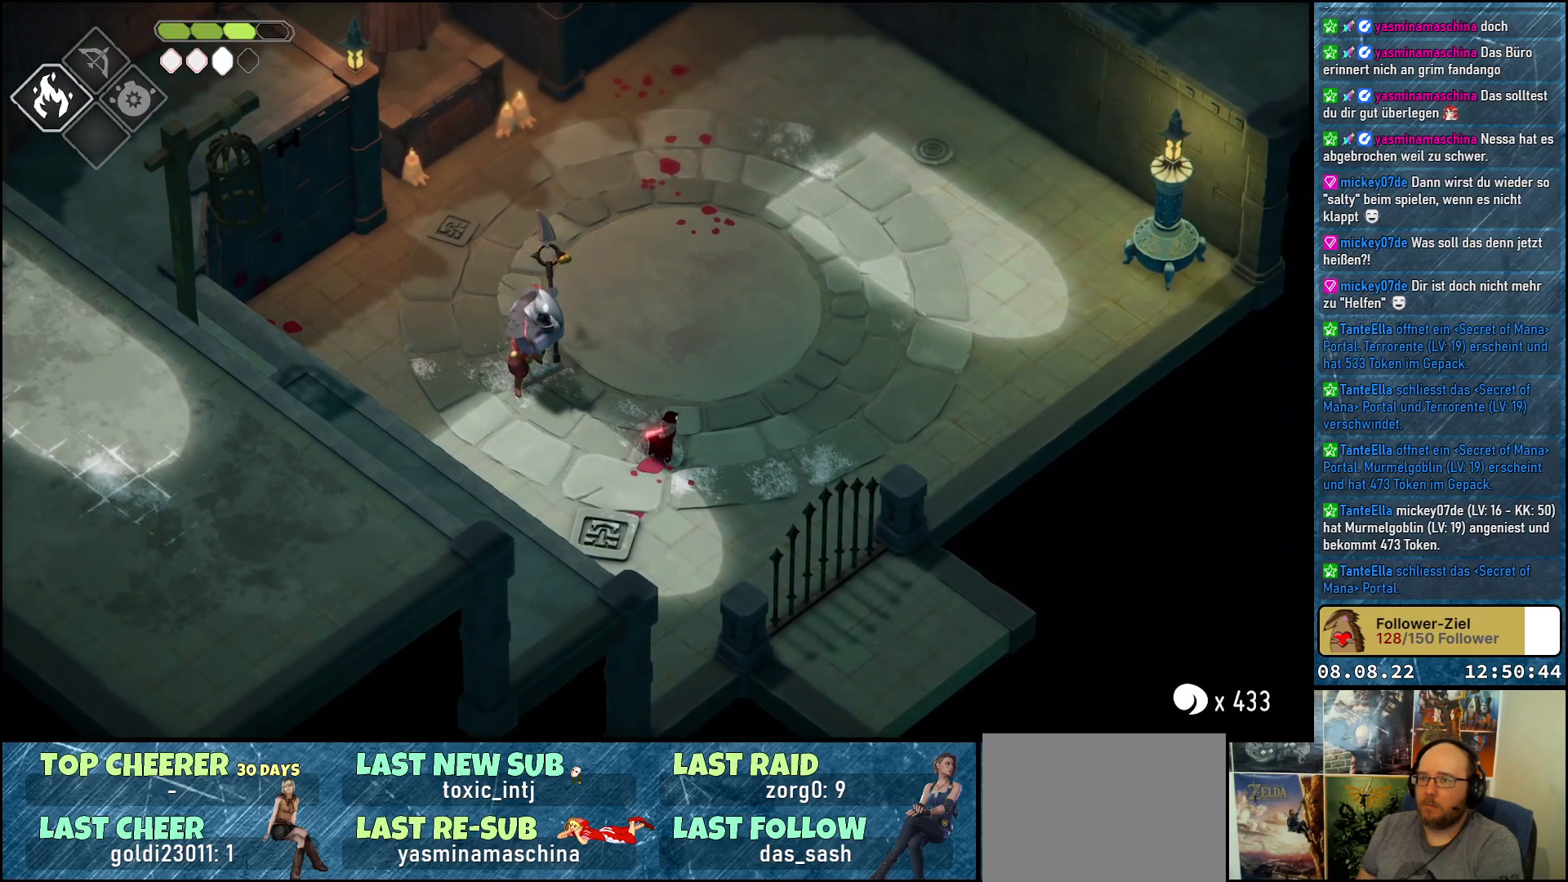
Gameplay with a controller (Xbox layout); each line is a JSON object with the inputs held at the frame after it. "events" lists button and stick changes between this image and that frame as [ms after this image, input, new state], when the widget could be followed in between.
{"buttons": [], "left_stick": "up-right", "right_stick": "center", "events": [[17, "A", "down"], [83, "A", "up"], [167, "A", "down"], [233, "A", "up"]]}
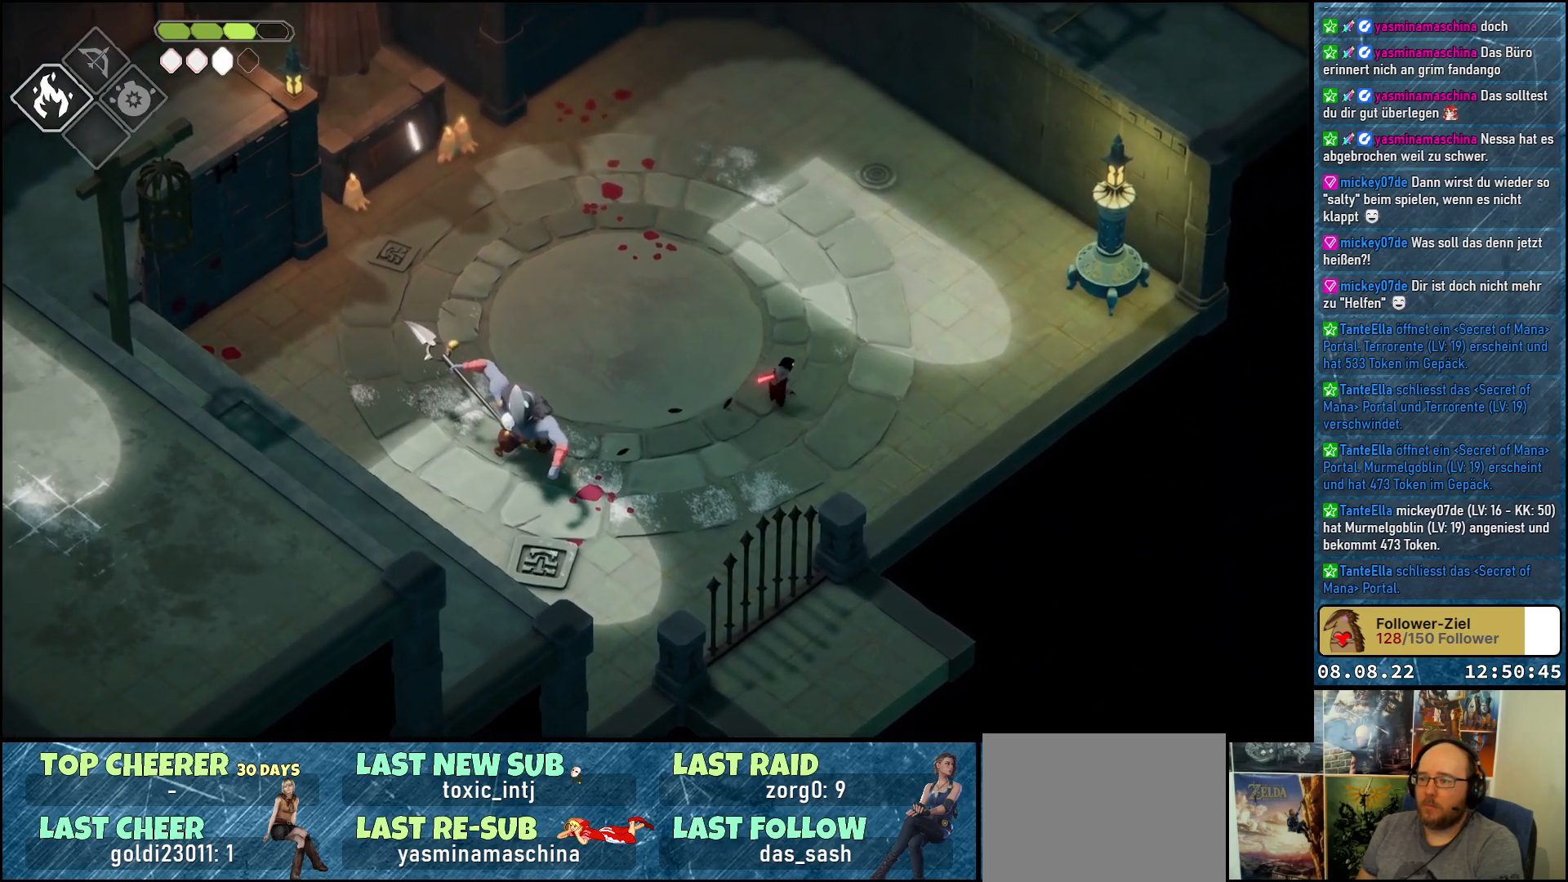
{"buttons": ["B", "L2"], "left_stick": "left", "right_stick": "center", "events": [[150, "left_stick", "up-left"], [200, "B", "down"], [200, "left_stick", "left"], [267, "L2", "down"]]}
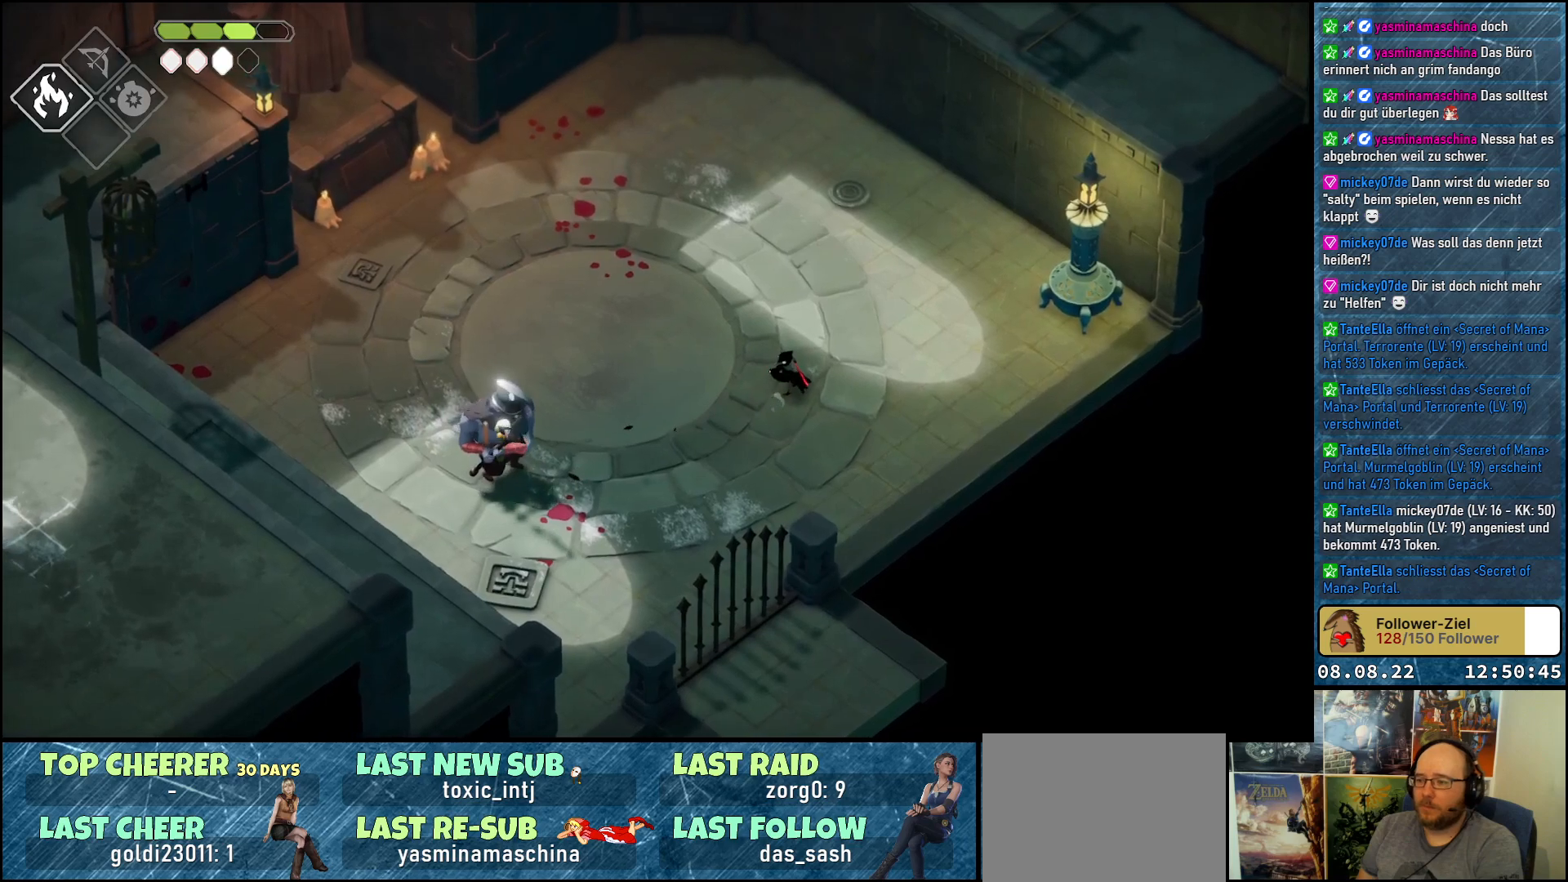
{"buttons": ["L2"], "left_stick": "left", "right_stick": "center", "events": [[433, "B", "up"]]}
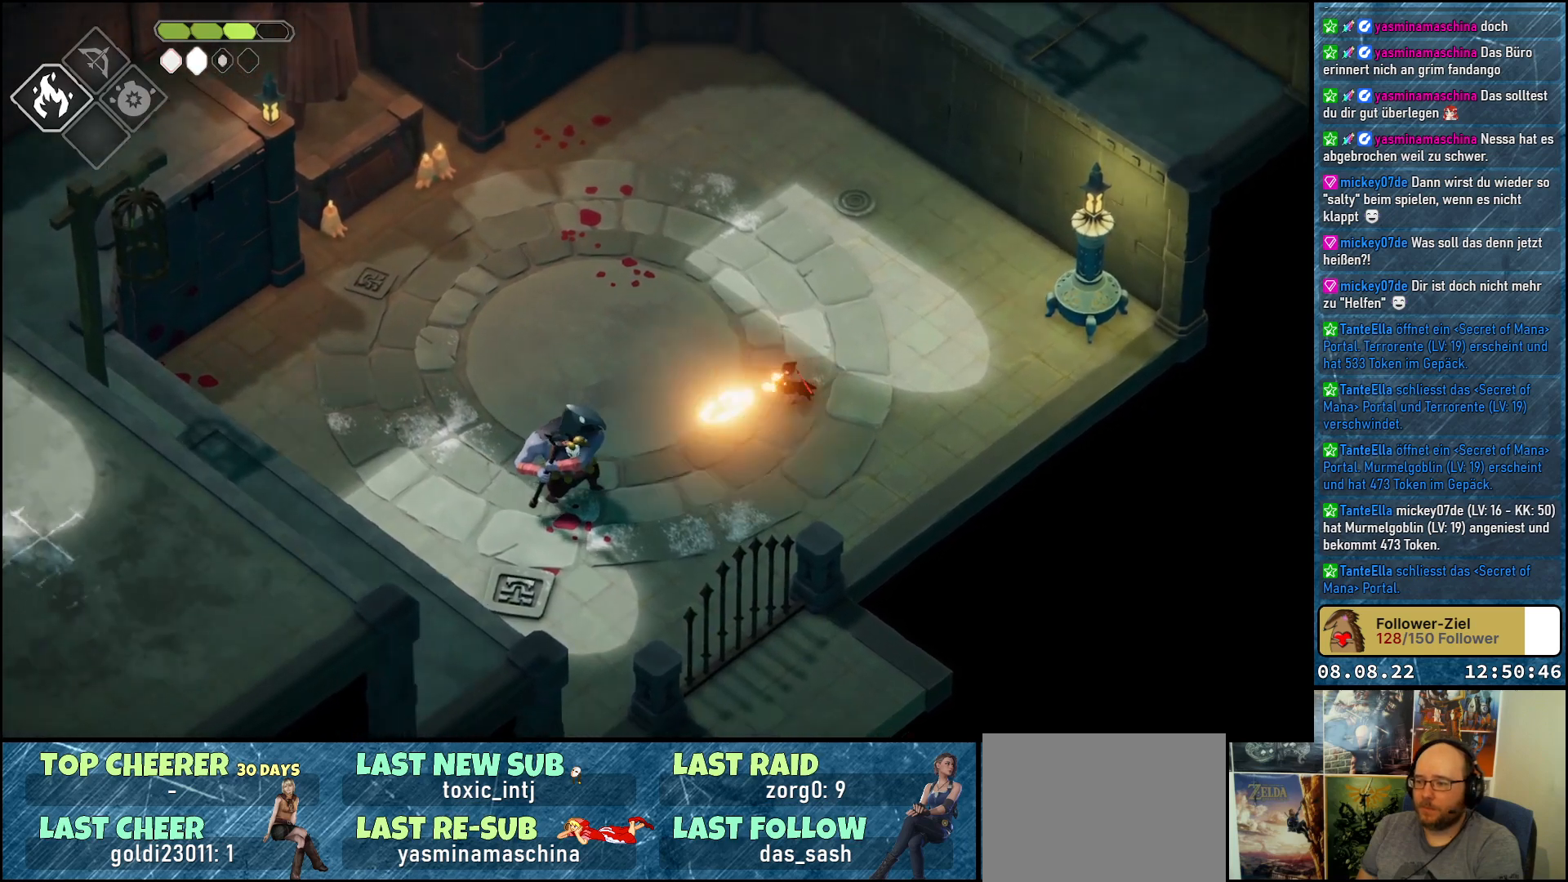
{"buttons": ["A"], "left_stick": "up", "right_stick": "center", "events": [[167, "L2", "up"], [233, "left_stick", "up-left"], [350, "A", "down"], [367, "left_stick", "up"]]}
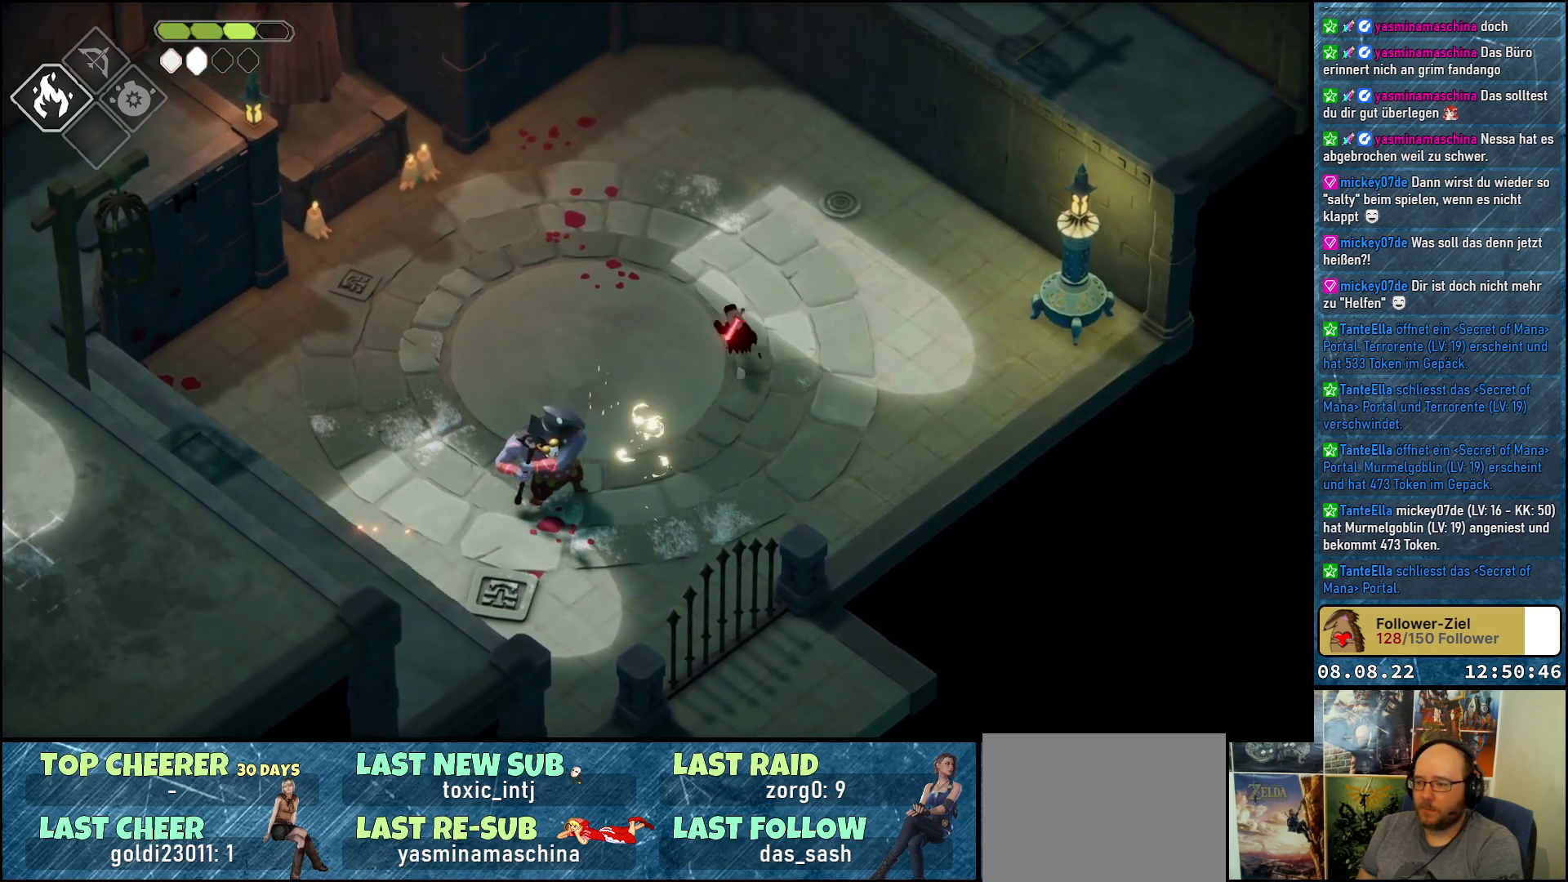
{"buttons": [], "left_stick": "up", "right_stick": "center", "events": [[83, "A", "up"]]}
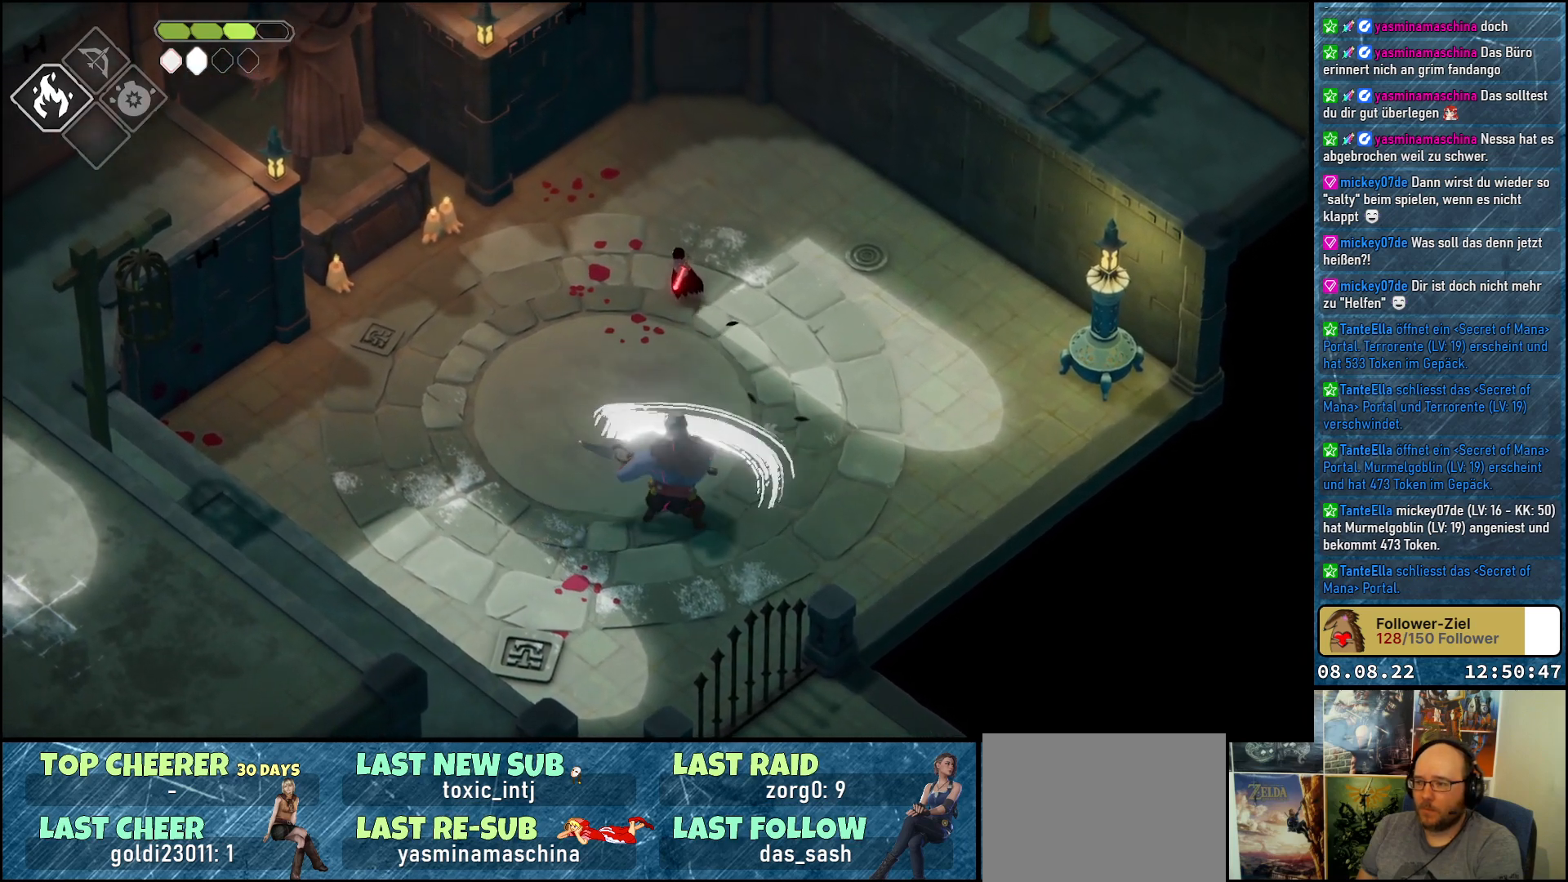
{"buttons": [], "left_stick": "center", "right_stick": "center", "events": [[167, "left_stick", "center"], [283, "DPAD_RIGHT", "down"], [400, "DPAD_RIGHT", "up"]]}
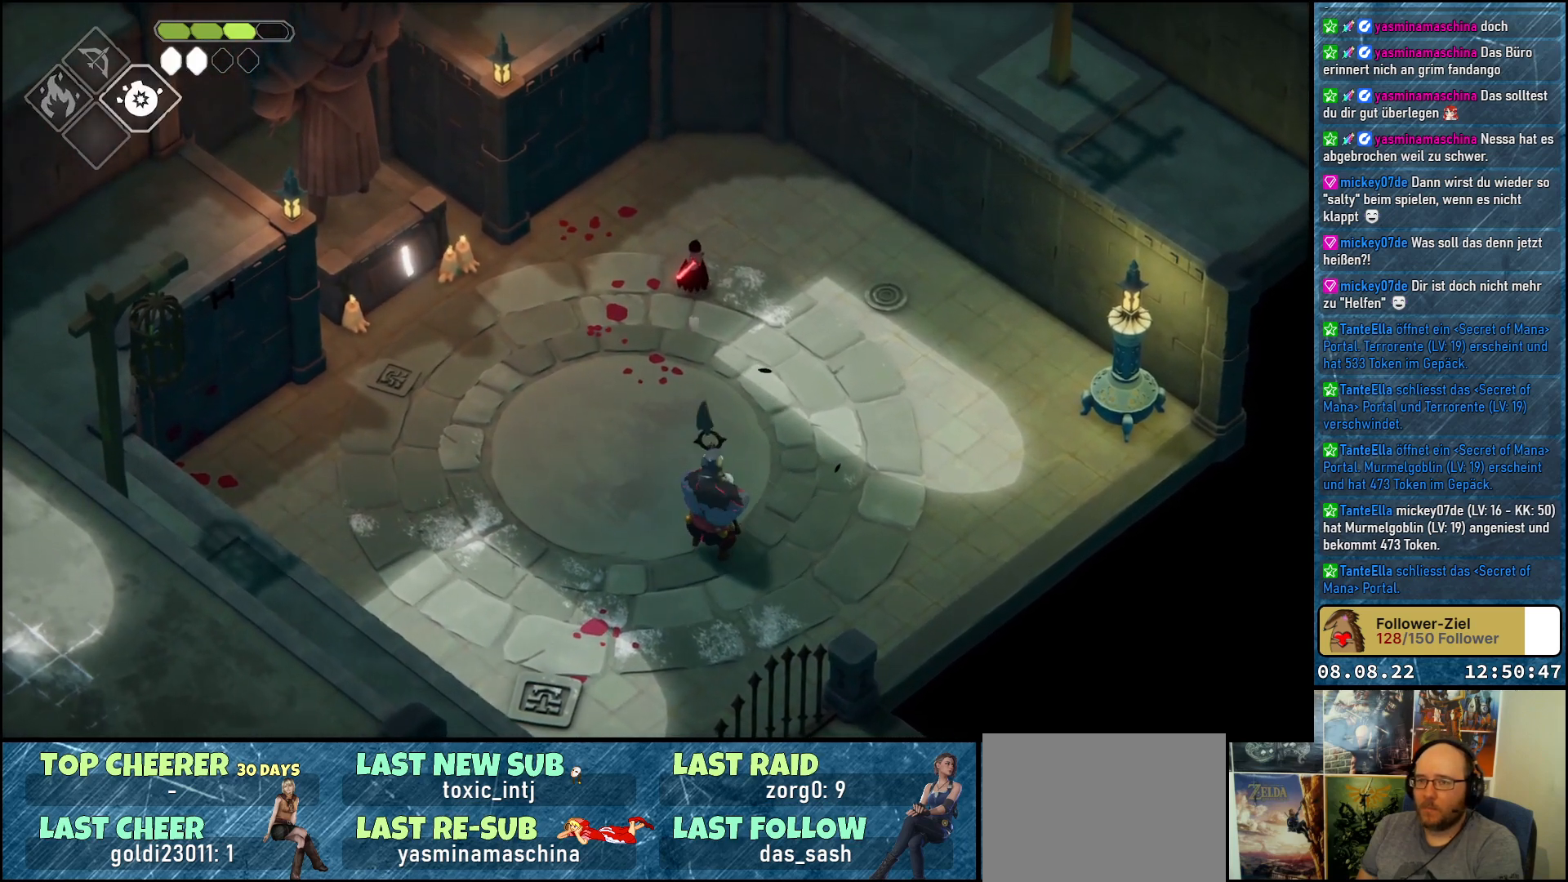
{"buttons": [], "left_stick": "up-left", "right_stick": "center", "events": [[50, "A", "down"], [50, "left_stick", "up"], [217, "A", "up"], [317, "left_stick", "up-left"]]}
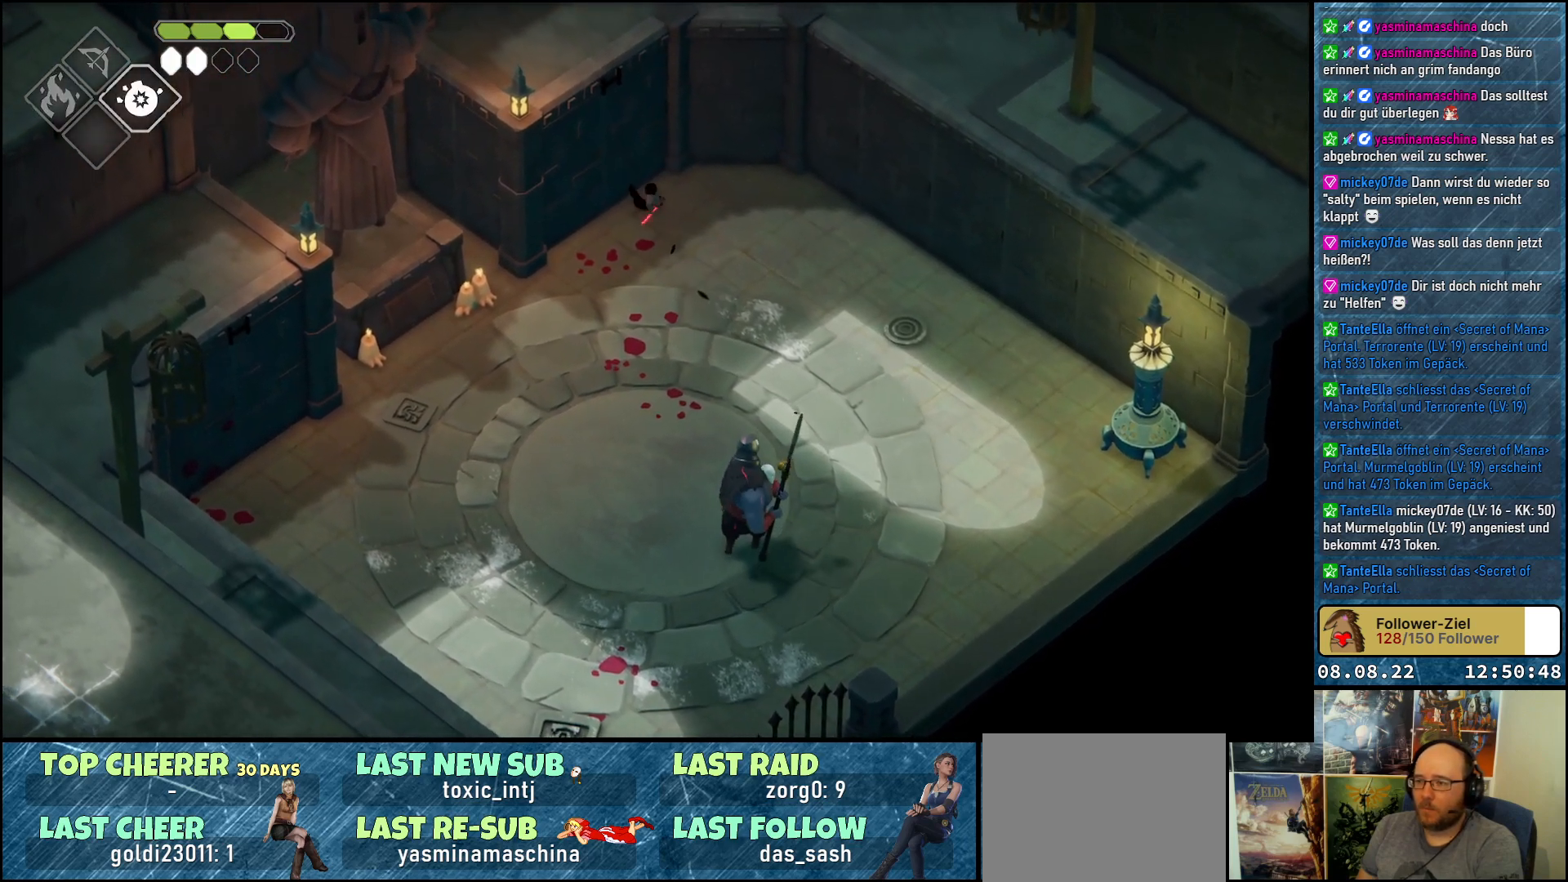
{"buttons": [], "left_stick": "down-left", "right_stick": "center", "events": [[133, "left_stick", "up-right"], [300, "left_stick", "down-left"]]}
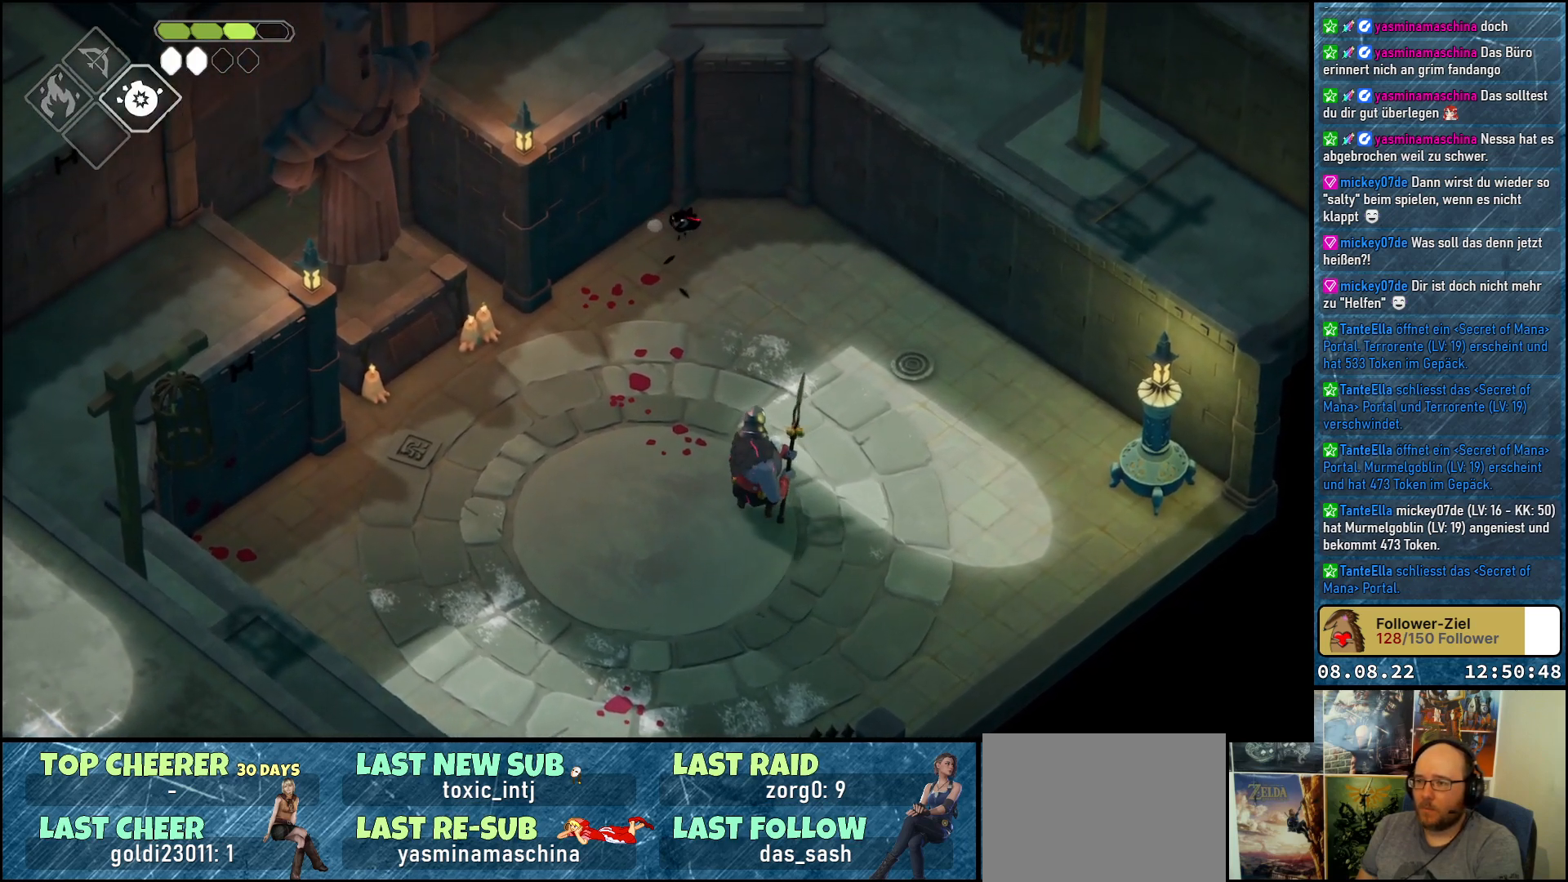
{"buttons": [], "left_stick": "down-left", "right_stick": "center", "events": []}
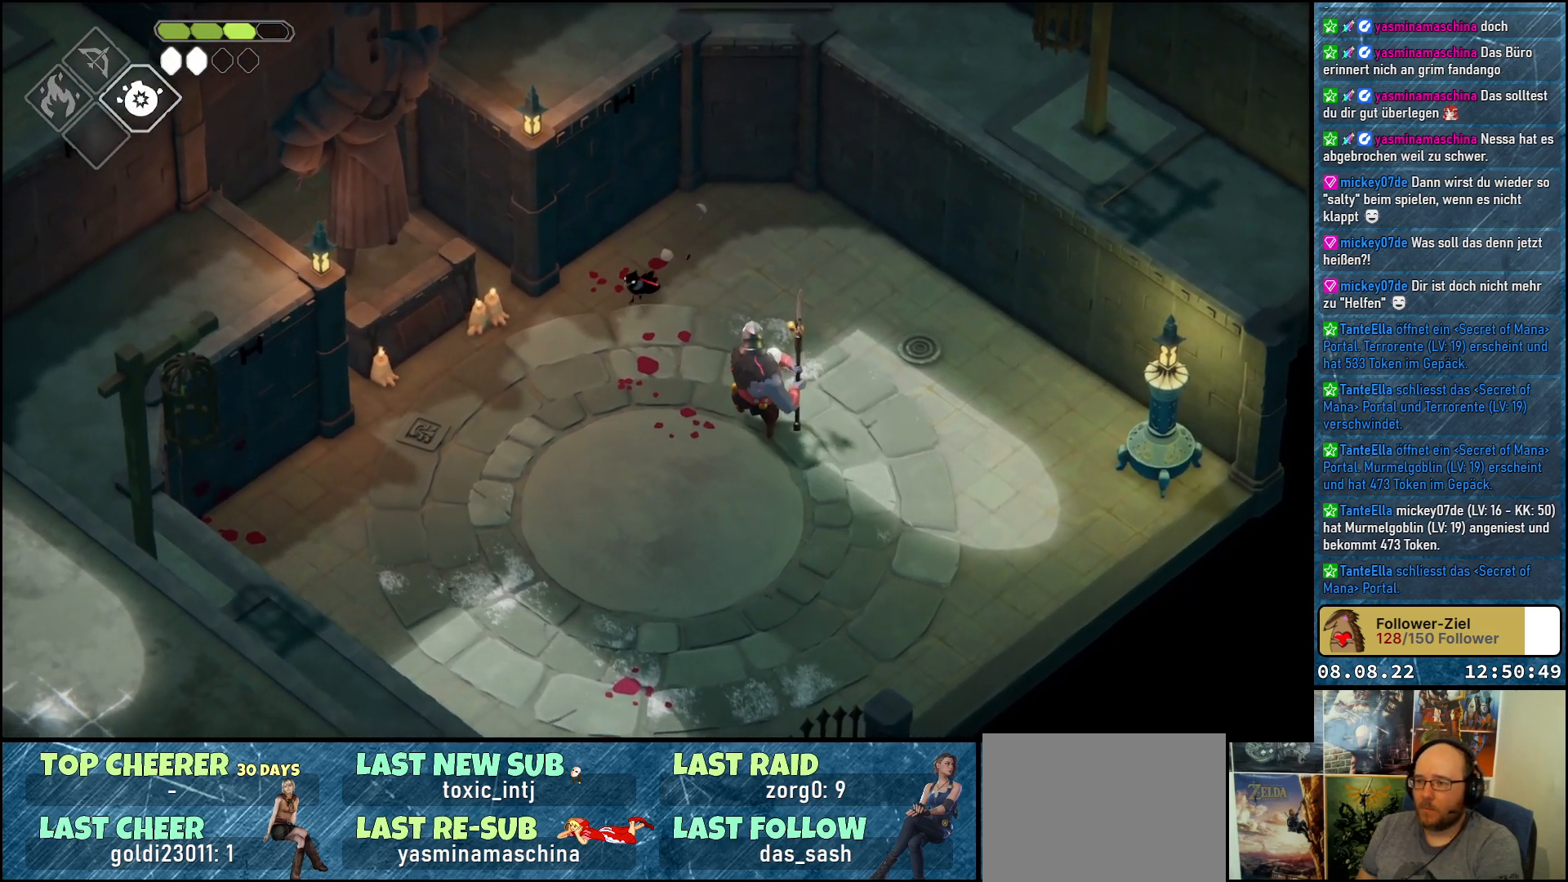
{"buttons": [], "left_stick": "down-left", "right_stick": "center", "events": [[317, "A", "down"], [483, "A", "up"]]}
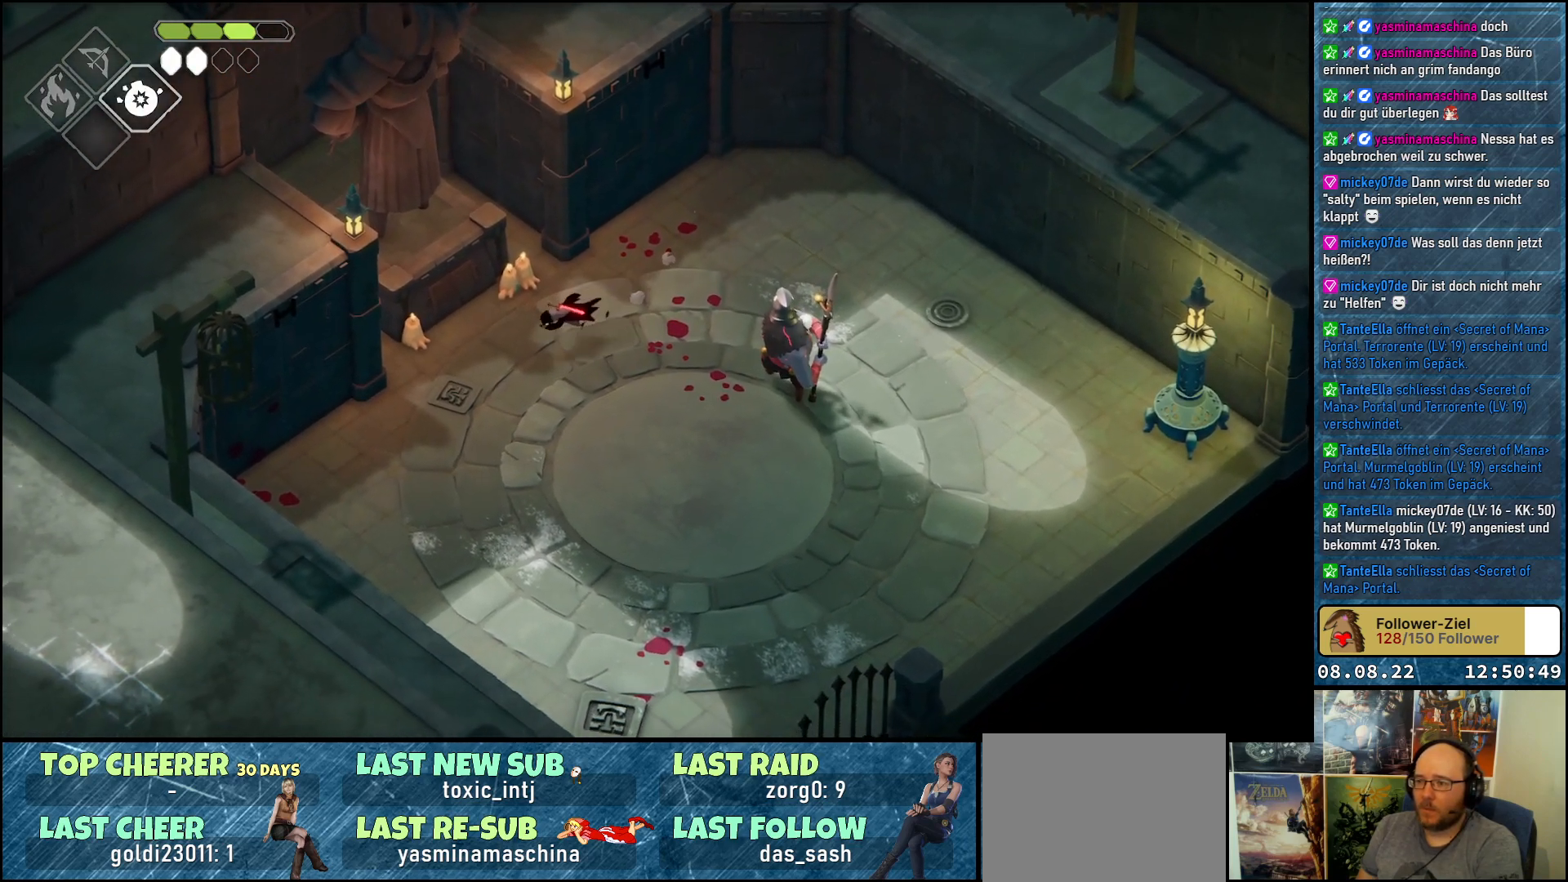
{"buttons": ["B", "L2"], "left_stick": "right", "right_stick": "center", "events": [[417, "left_stick", "down-right"], [433, "L2", "down"], [467, "left_stick", "right"], [500, "B", "down"]]}
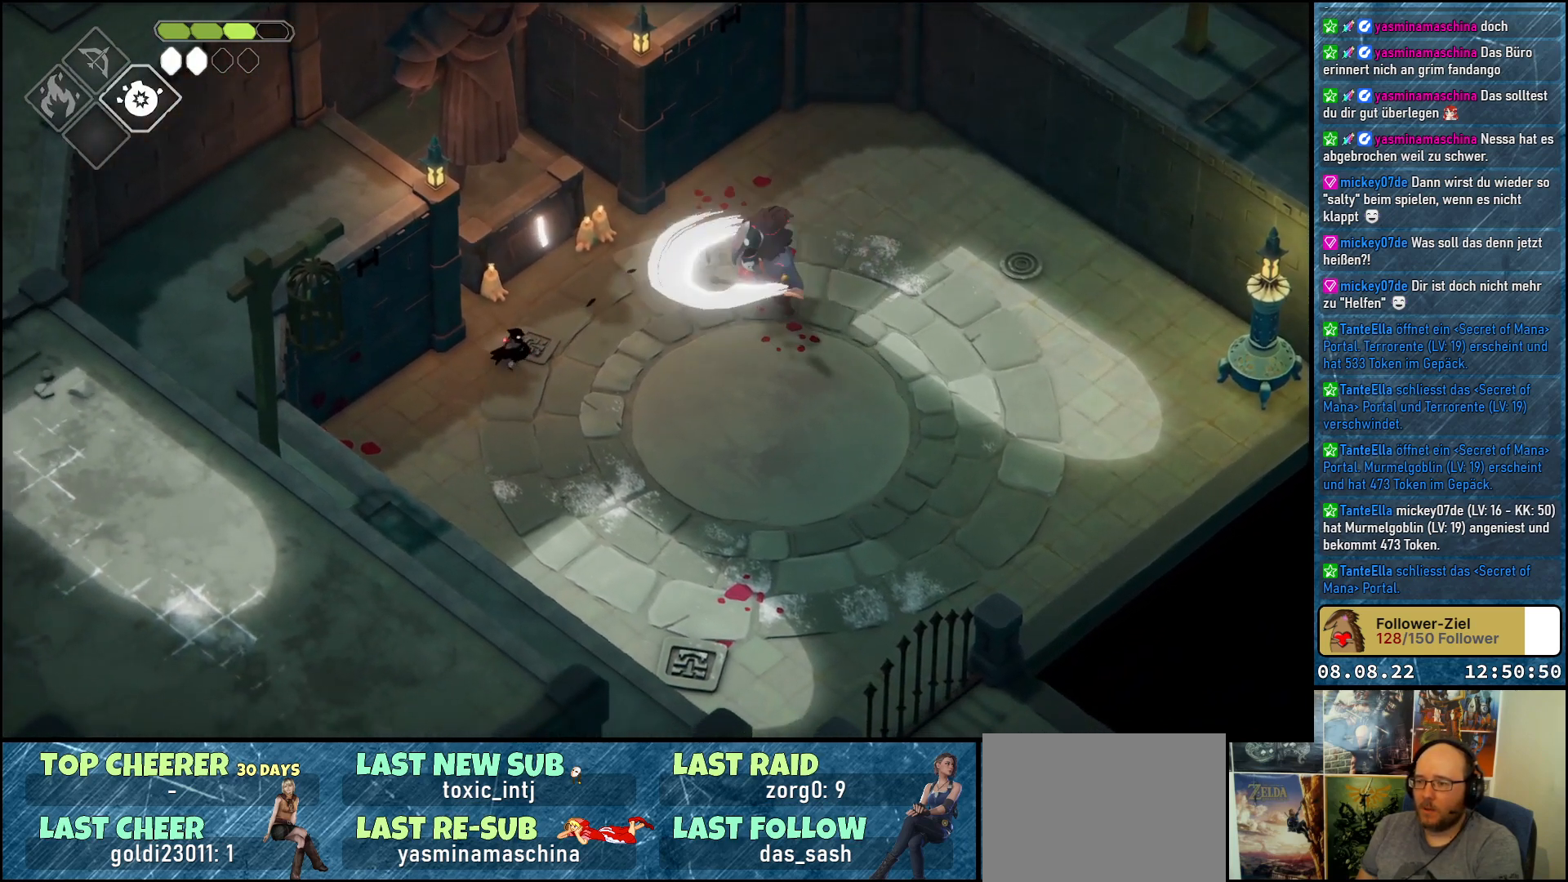
{"buttons": ["B", "L2"], "left_stick": "right", "right_stick": "center", "events": []}
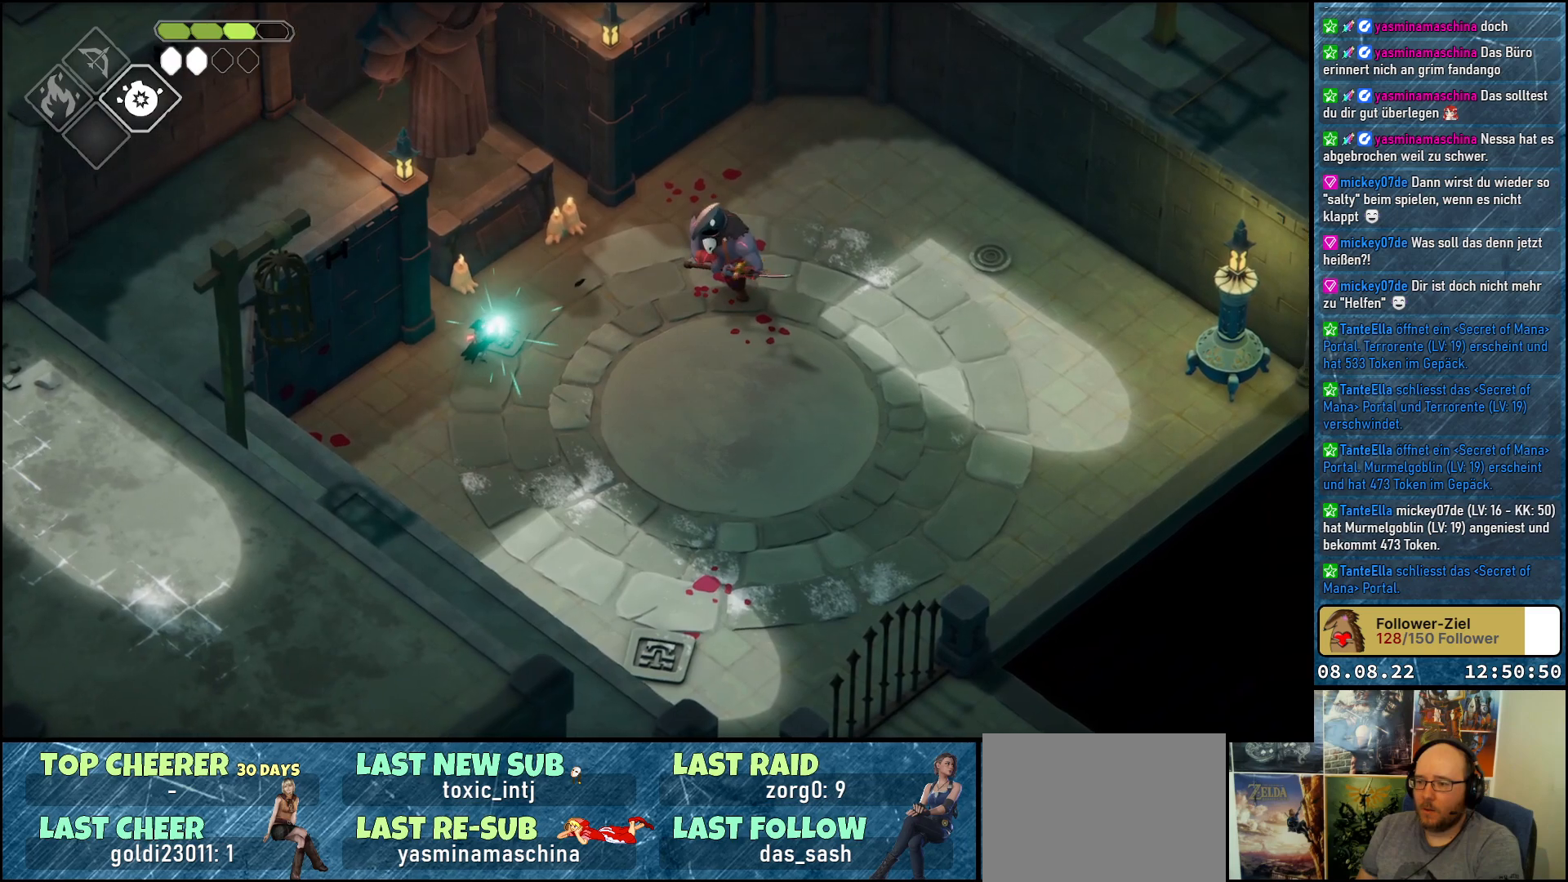
{"buttons": ["L2"], "left_stick": "right", "right_stick": "center", "events": [[383, "B", "up"]]}
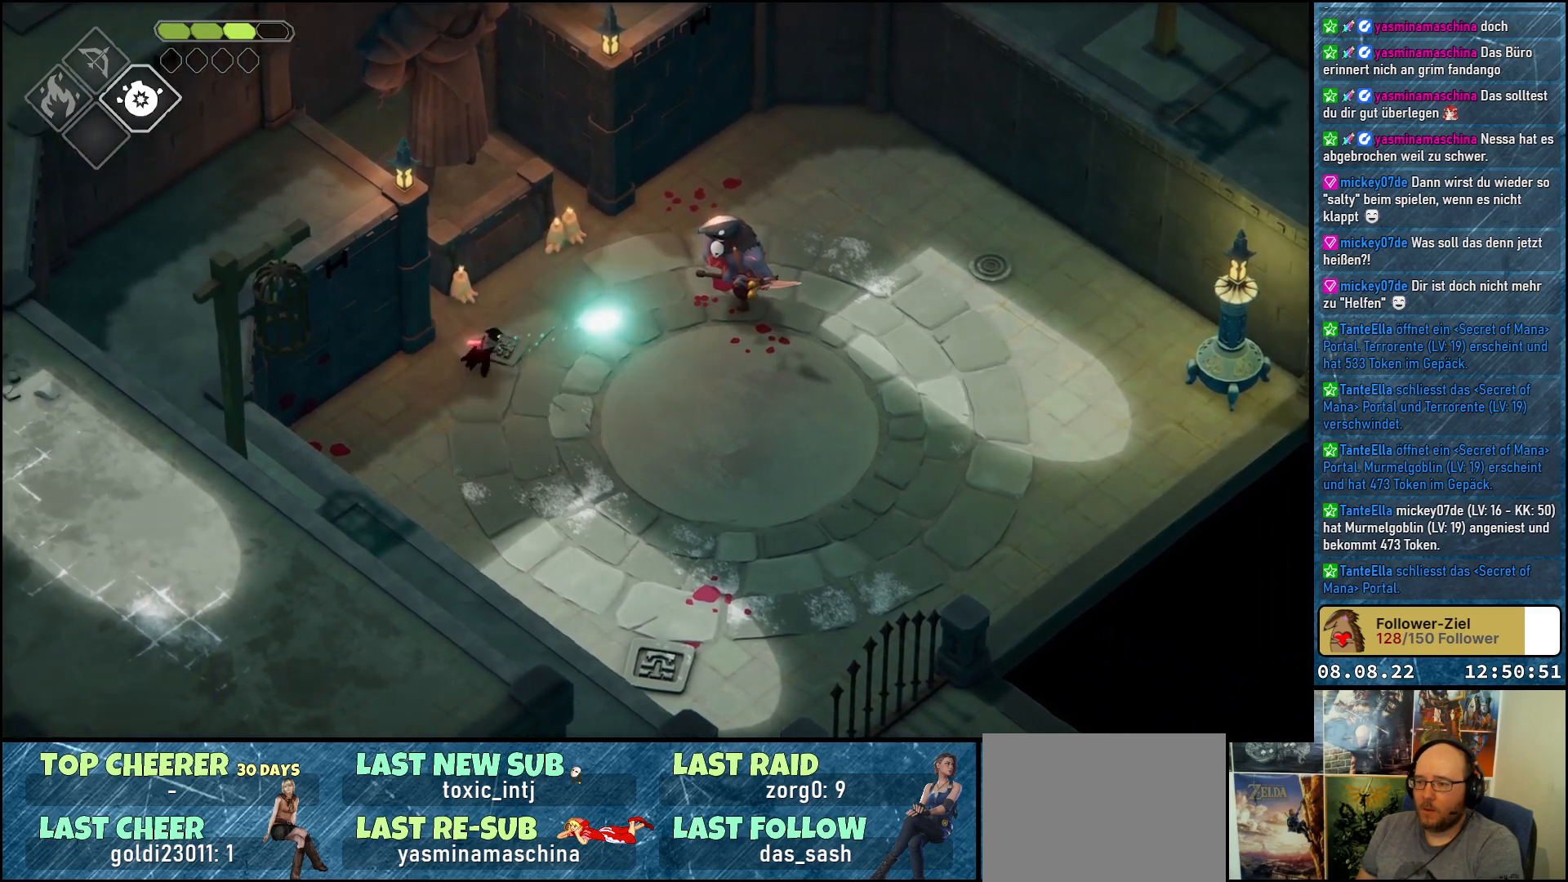
{"buttons": [], "left_stick": "down-left", "right_stick": "center", "events": [[117, "L2", "up"], [133, "left_stick", "down-left"]]}
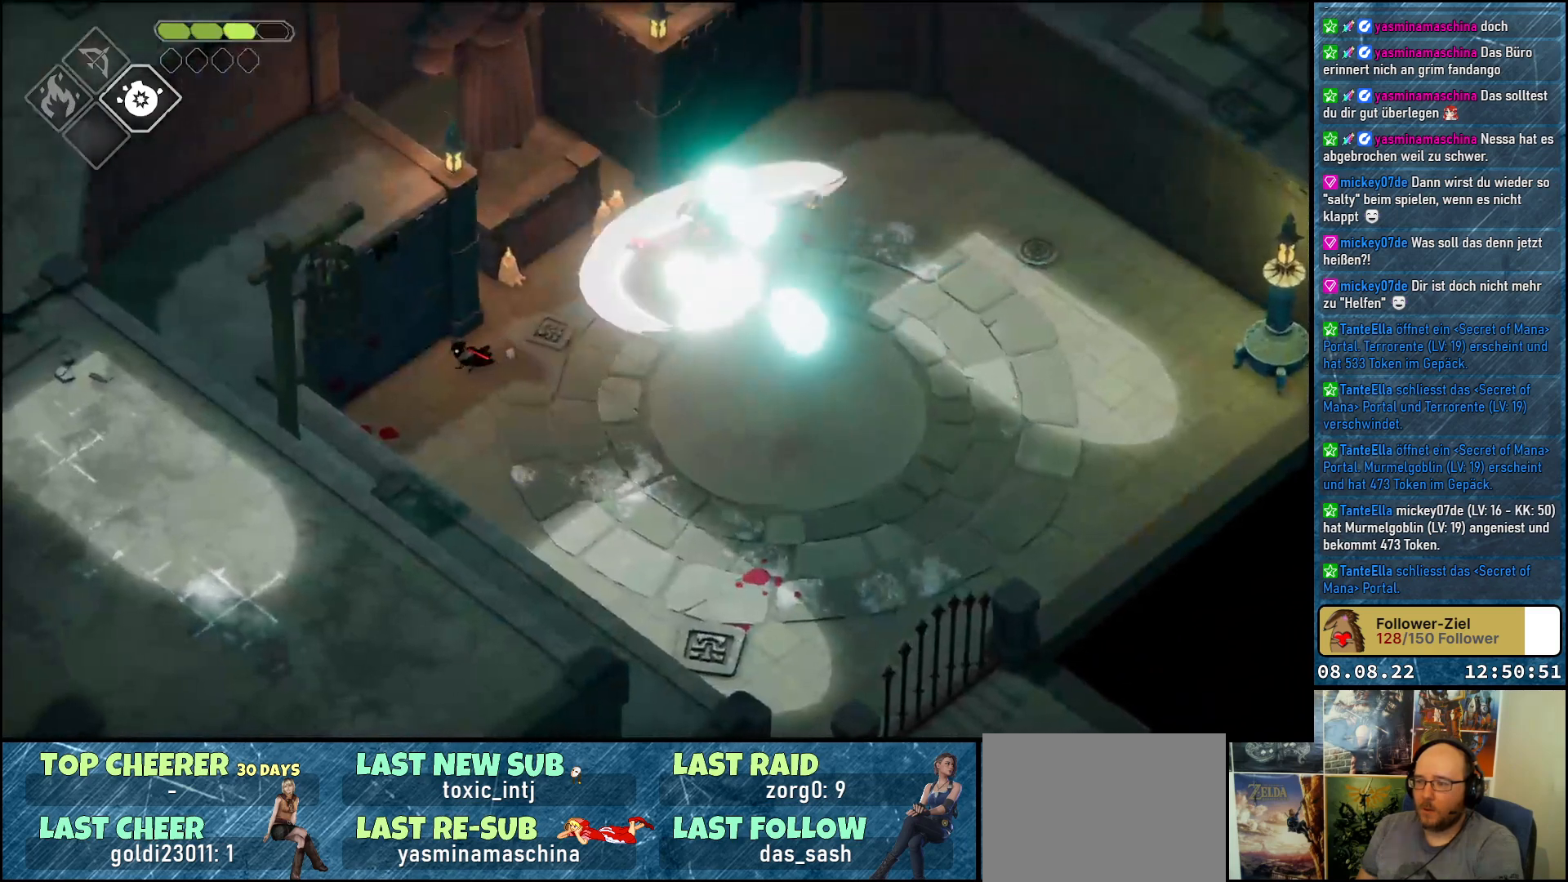
{"buttons": [], "left_stick": "down-right", "right_stick": "center", "events": [[67, "left_stick", "down"], [167, "left_stick", "down-right"]]}
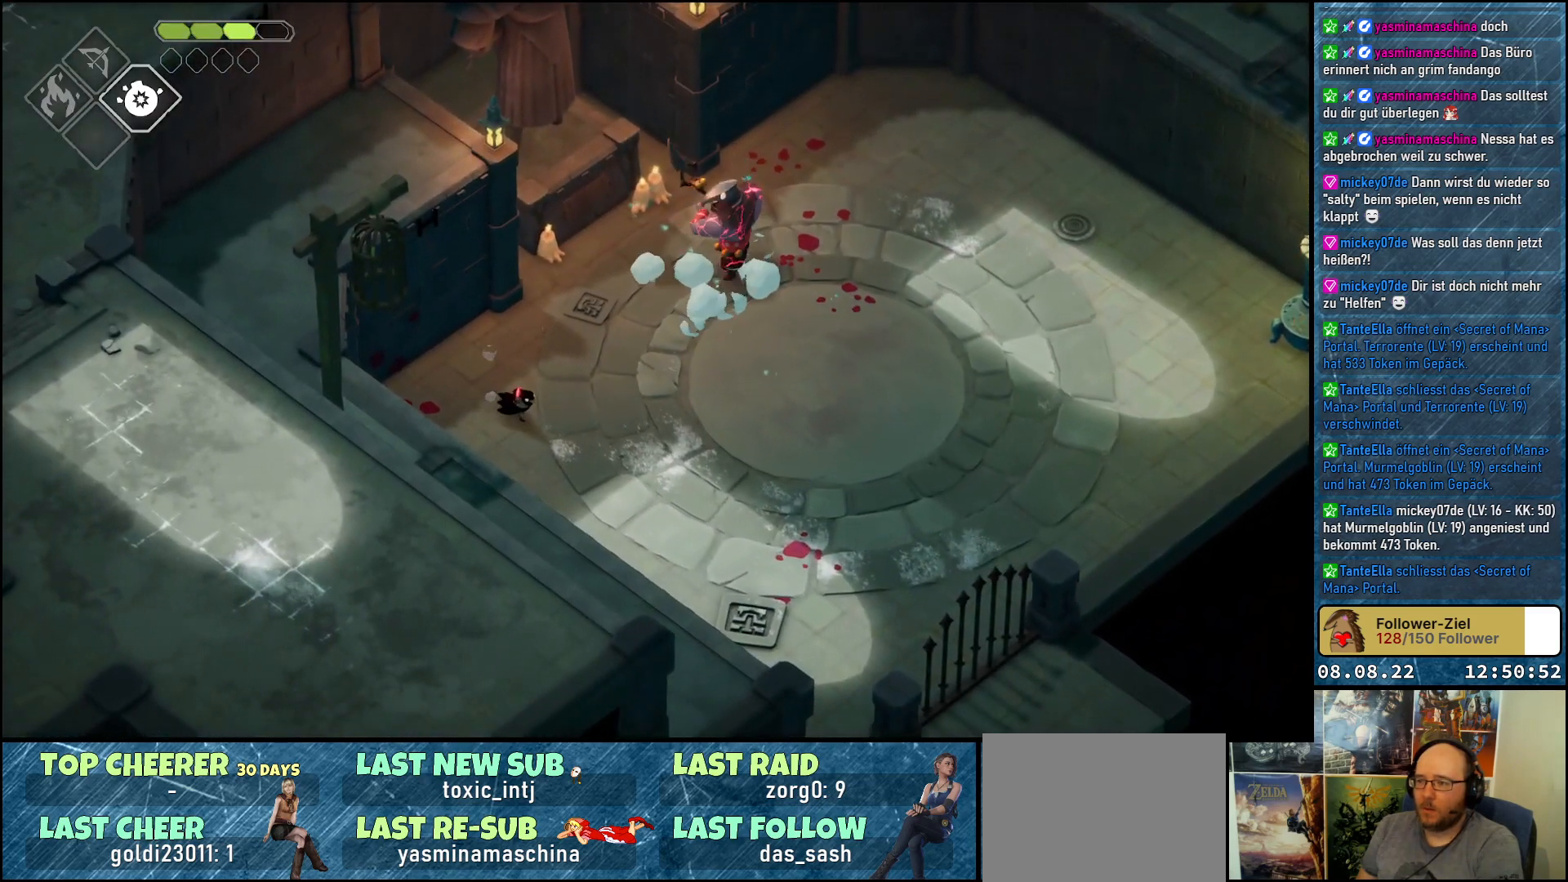
{"buttons": [], "left_stick": "down-right", "right_stick": "center", "events": [[317, "A", "down"], [467, "A", "up"]]}
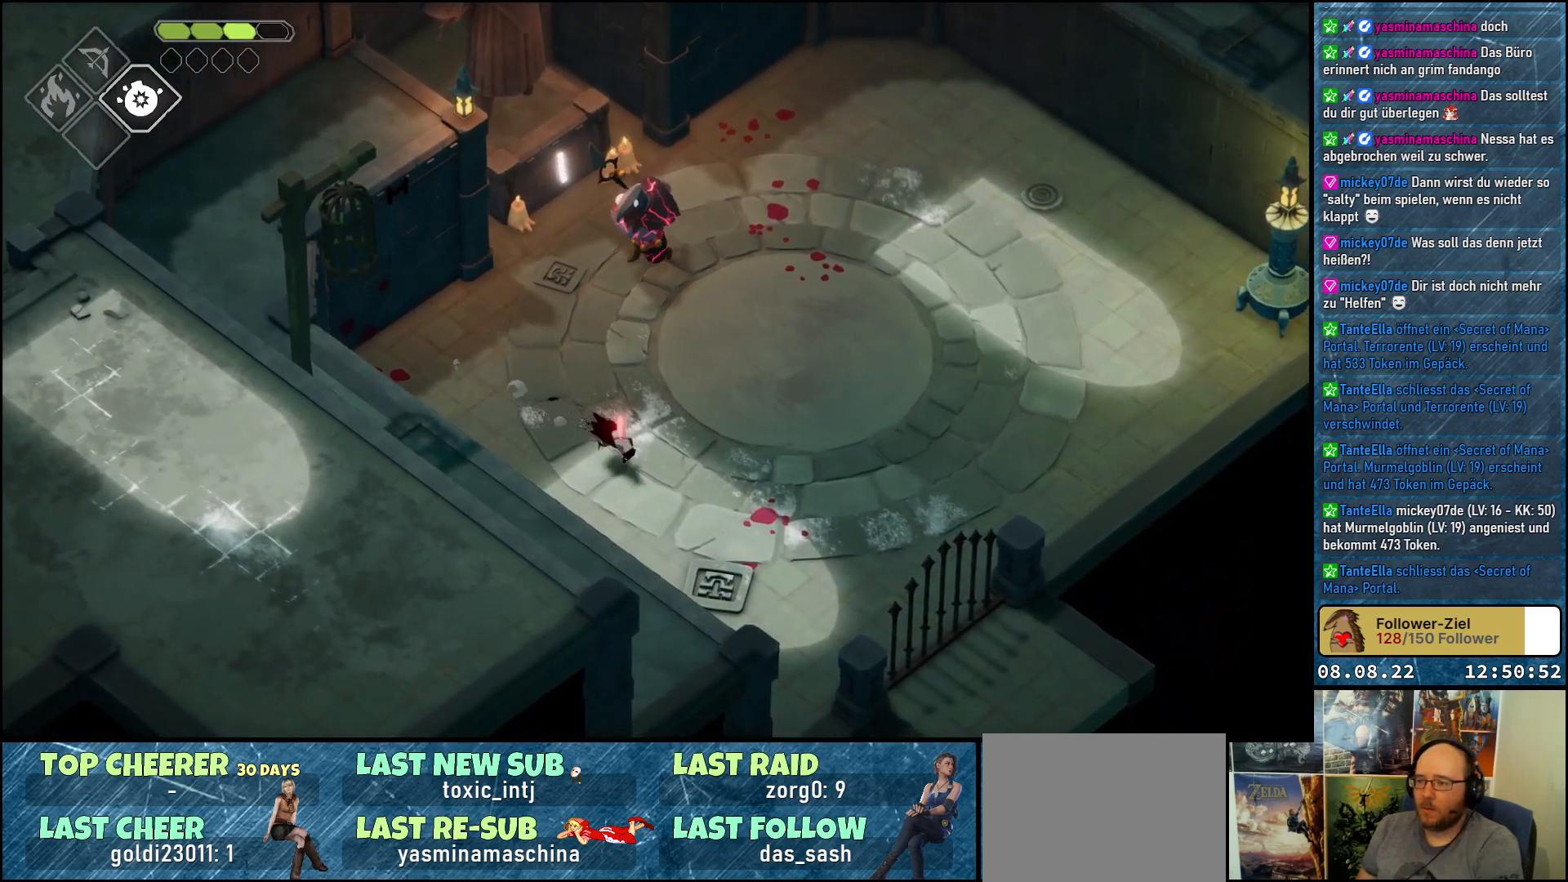
{"buttons": [], "left_stick": "down-right", "right_stick": "center", "events": []}
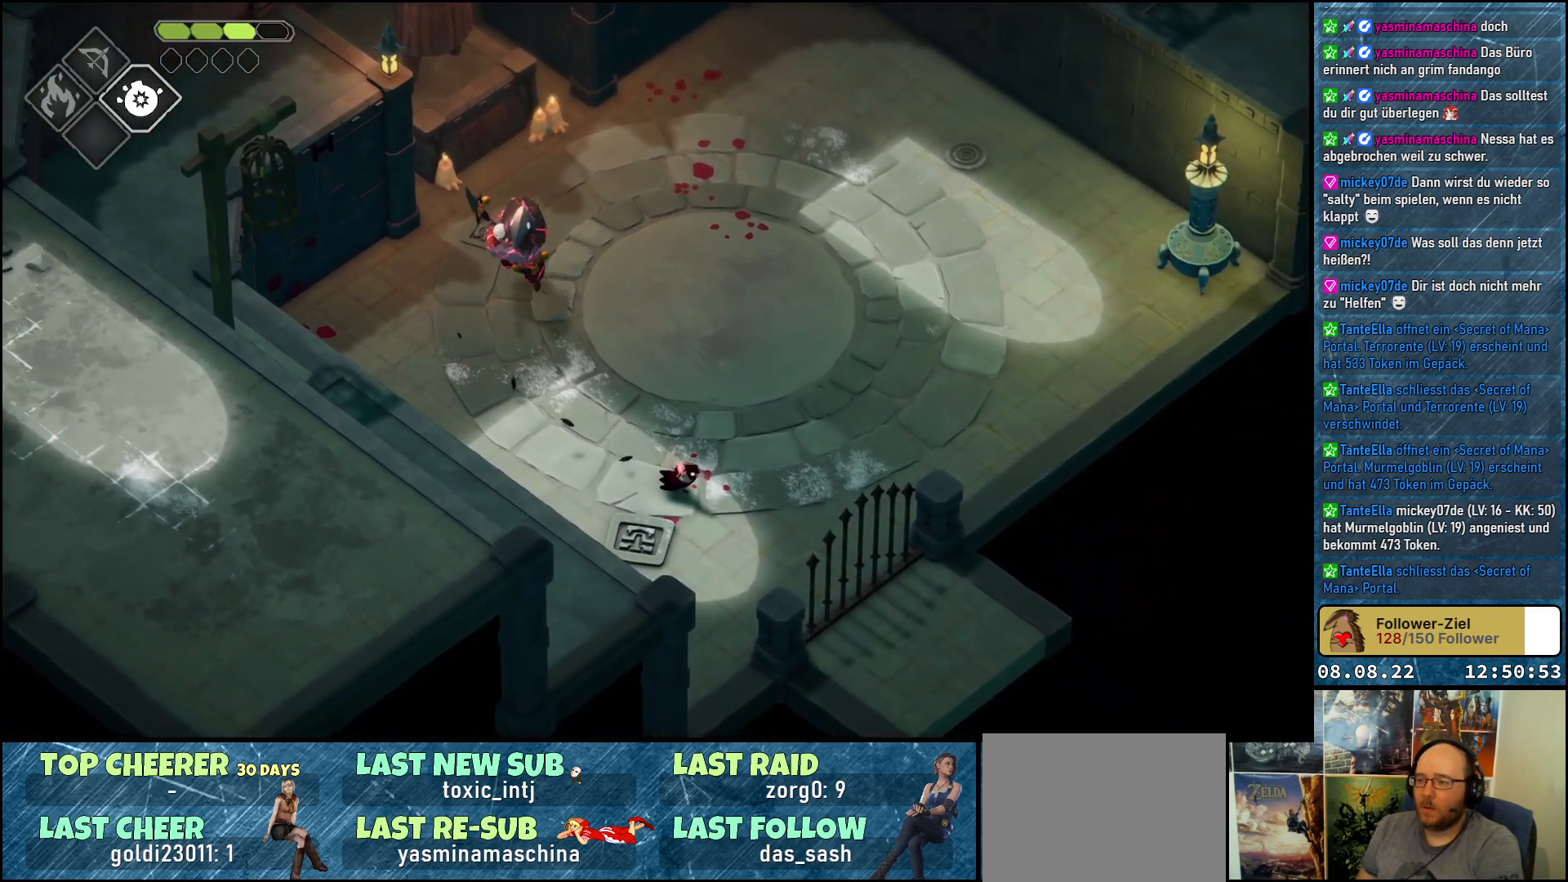
{"buttons": [], "left_stick": "up-right", "right_stick": "center", "events": [[17, "left_stick", "right"], [333, "A", "down"], [350, "left_stick", "up-right"], [467, "A", "up"]]}
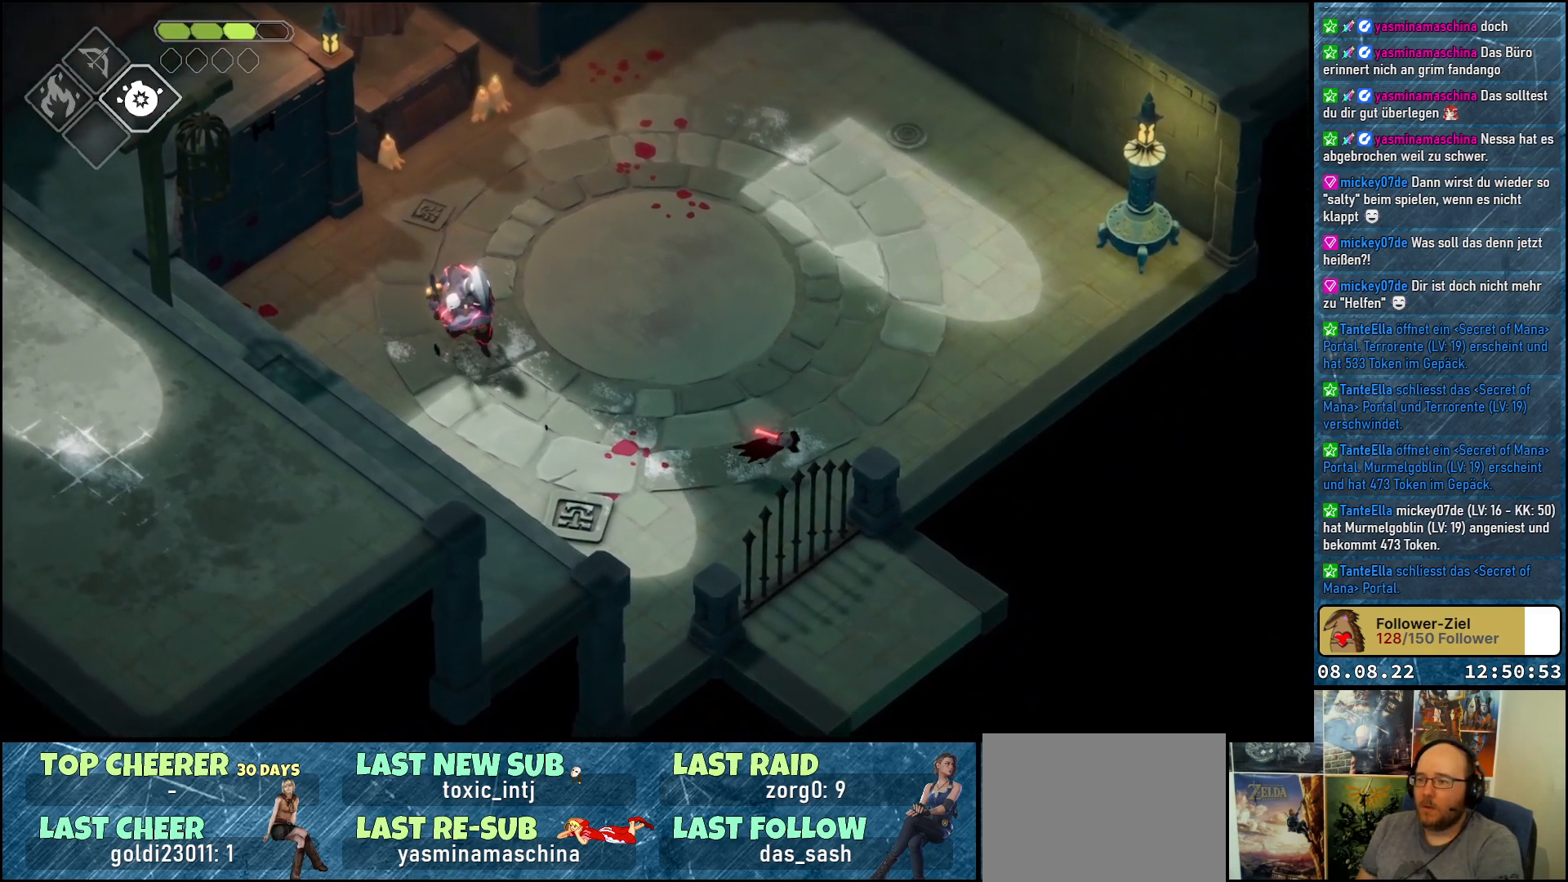
{"buttons": [], "left_stick": "left", "right_stick": "center", "events": [[350, "left_stick", "up-left"], [450, "left_stick", "left"]]}
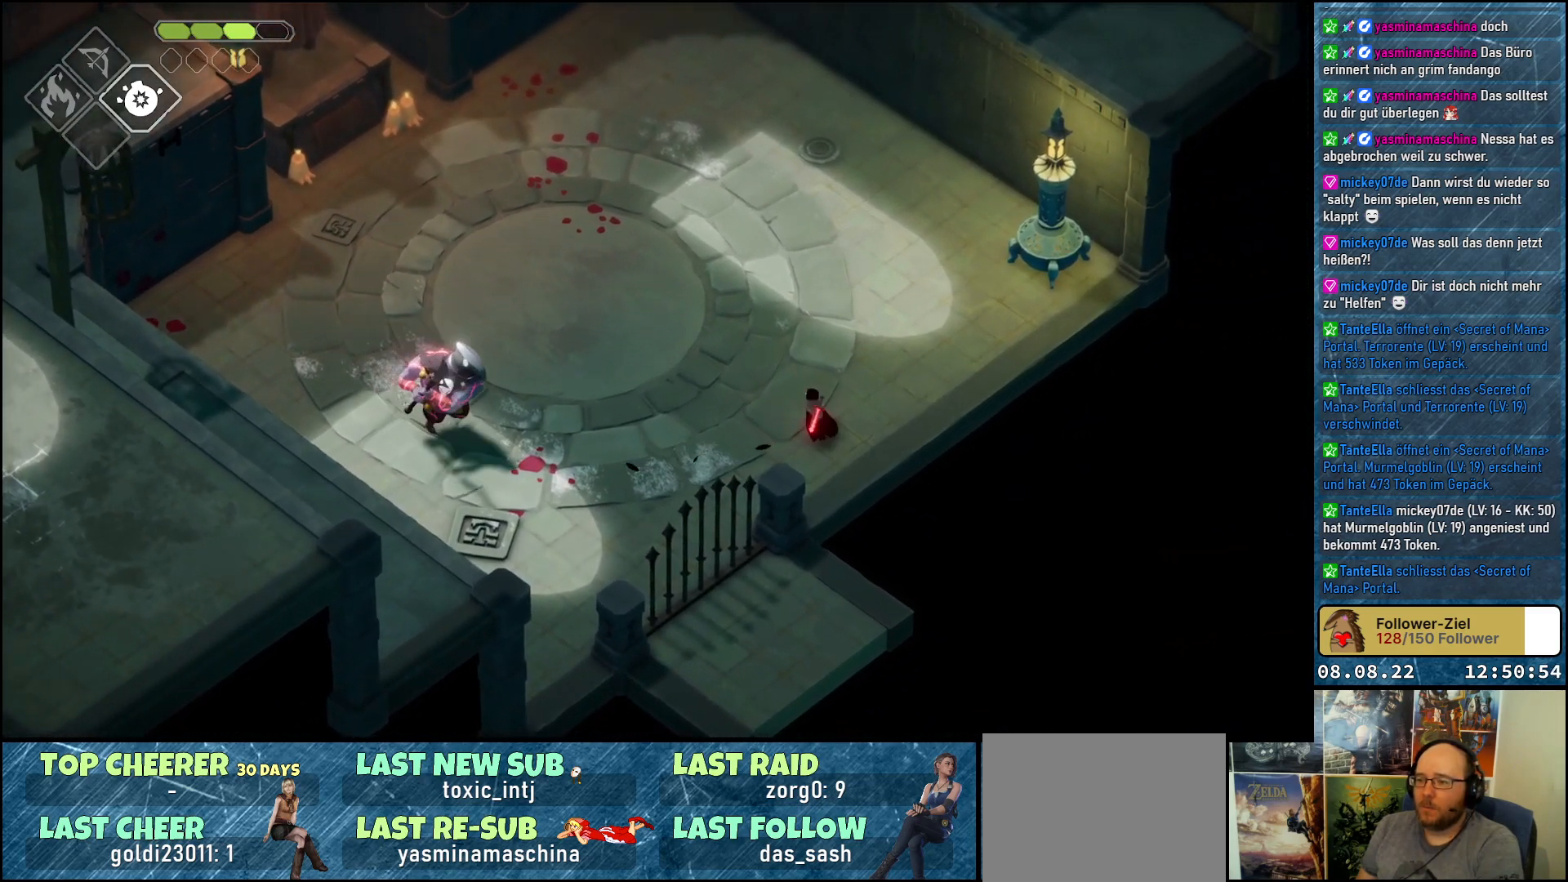
{"buttons": [], "left_stick": "up-right", "right_stick": "center", "events": [[183, "left_stick", "up-left"], [383, "left_stick", "up-right"]]}
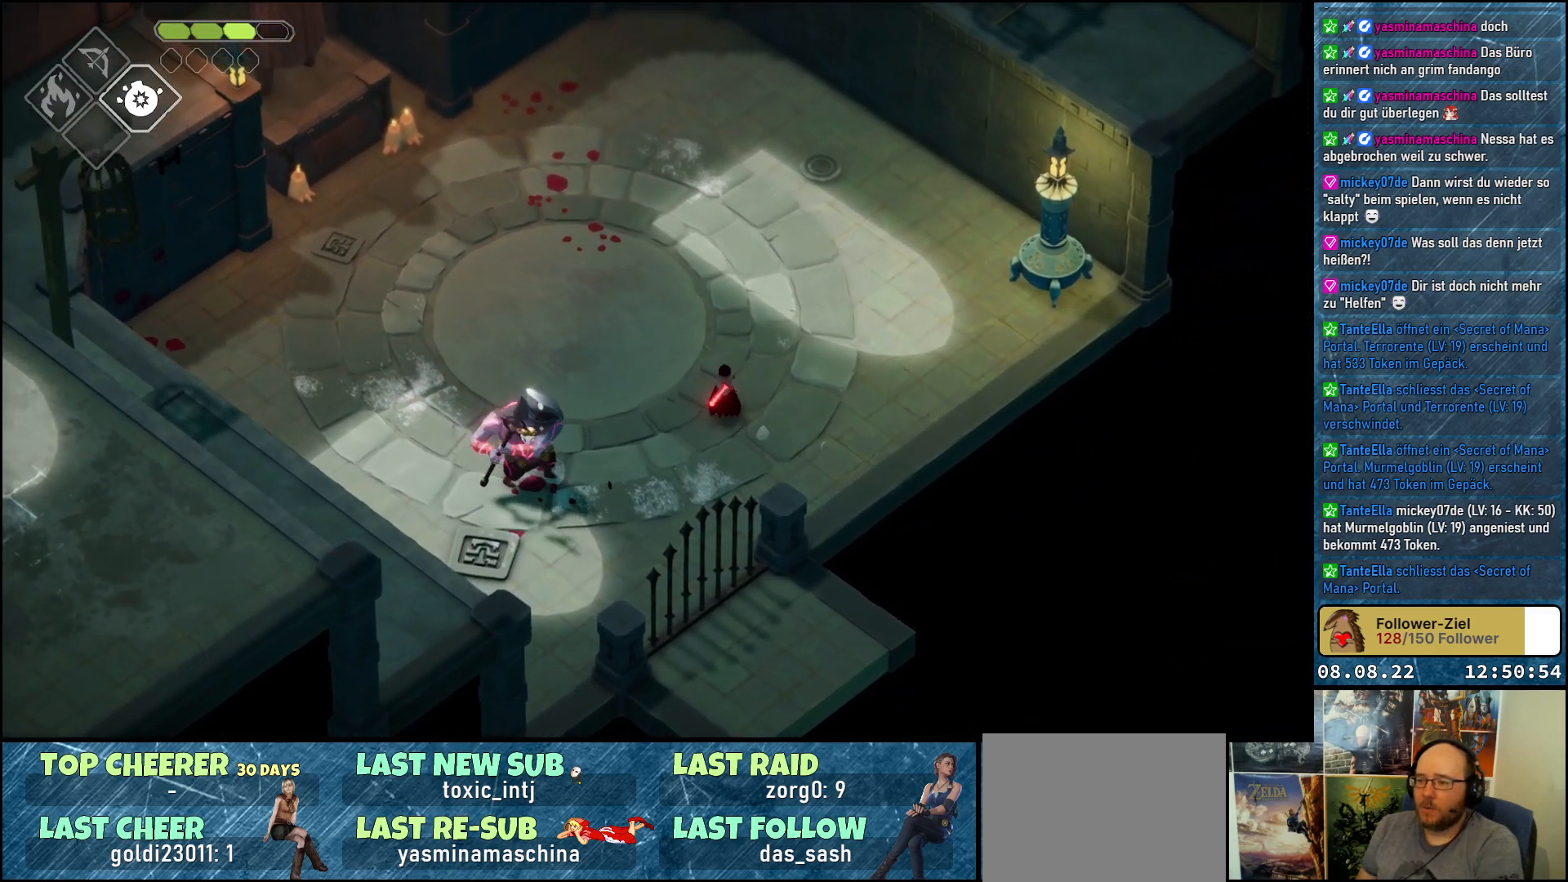
{"buttons": [], "left_stick": "up-right", "right_stick": "center", "events": [[17, "A", "down"], [233, "A", "up"]]}
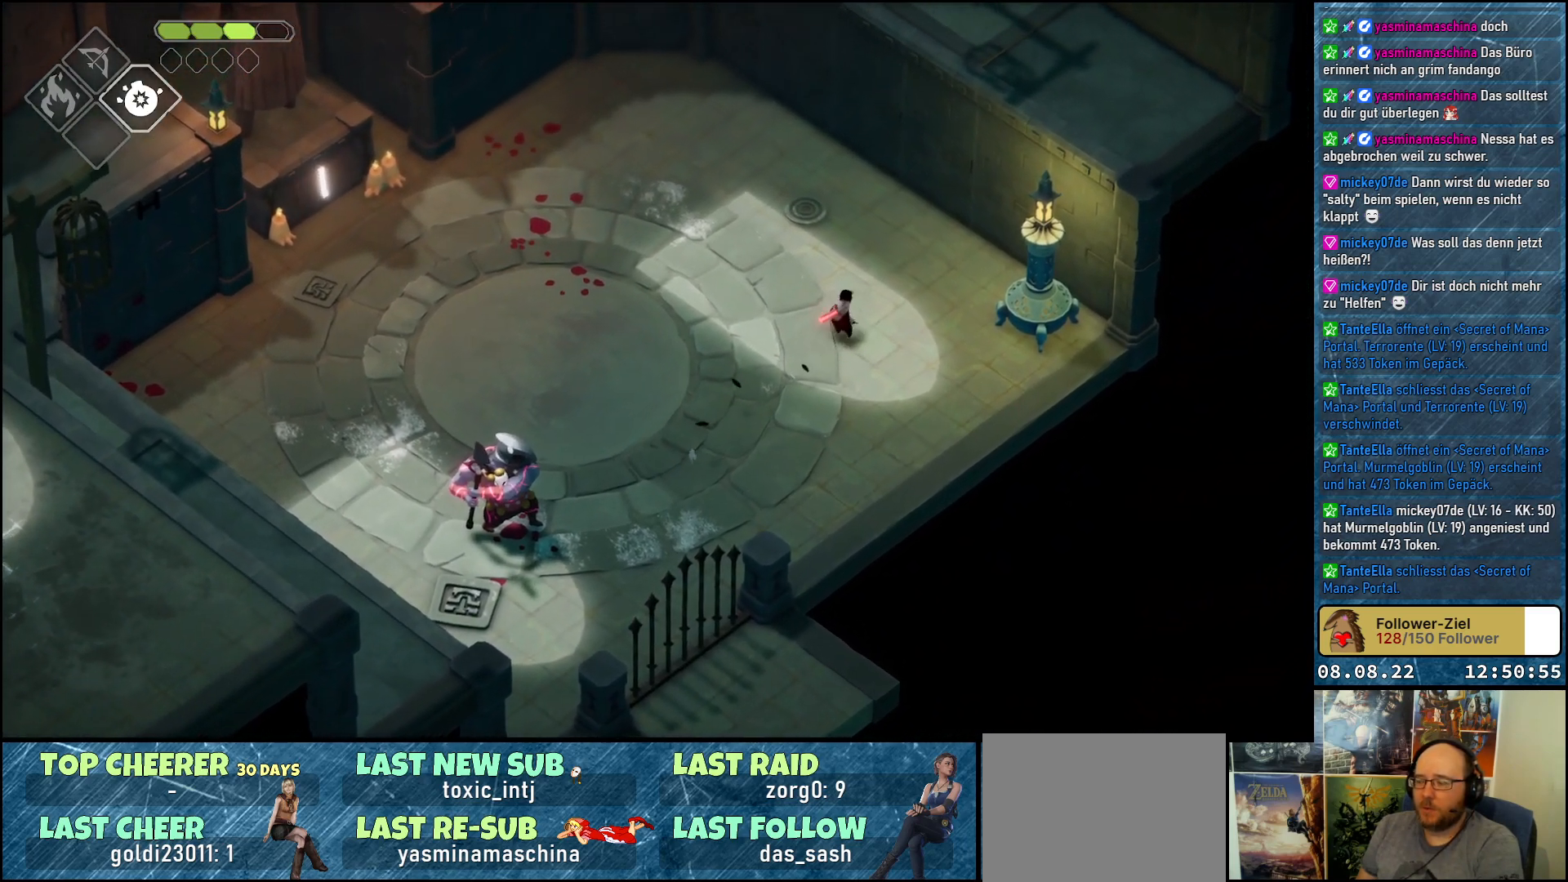
{"buttons": ["B", "L2"], "left_stick": "down-left", "right_stick": "center", "events": [[117, "left_stick", "down-left"], [183, "B", "down"], [200, "L2", "down"]]}
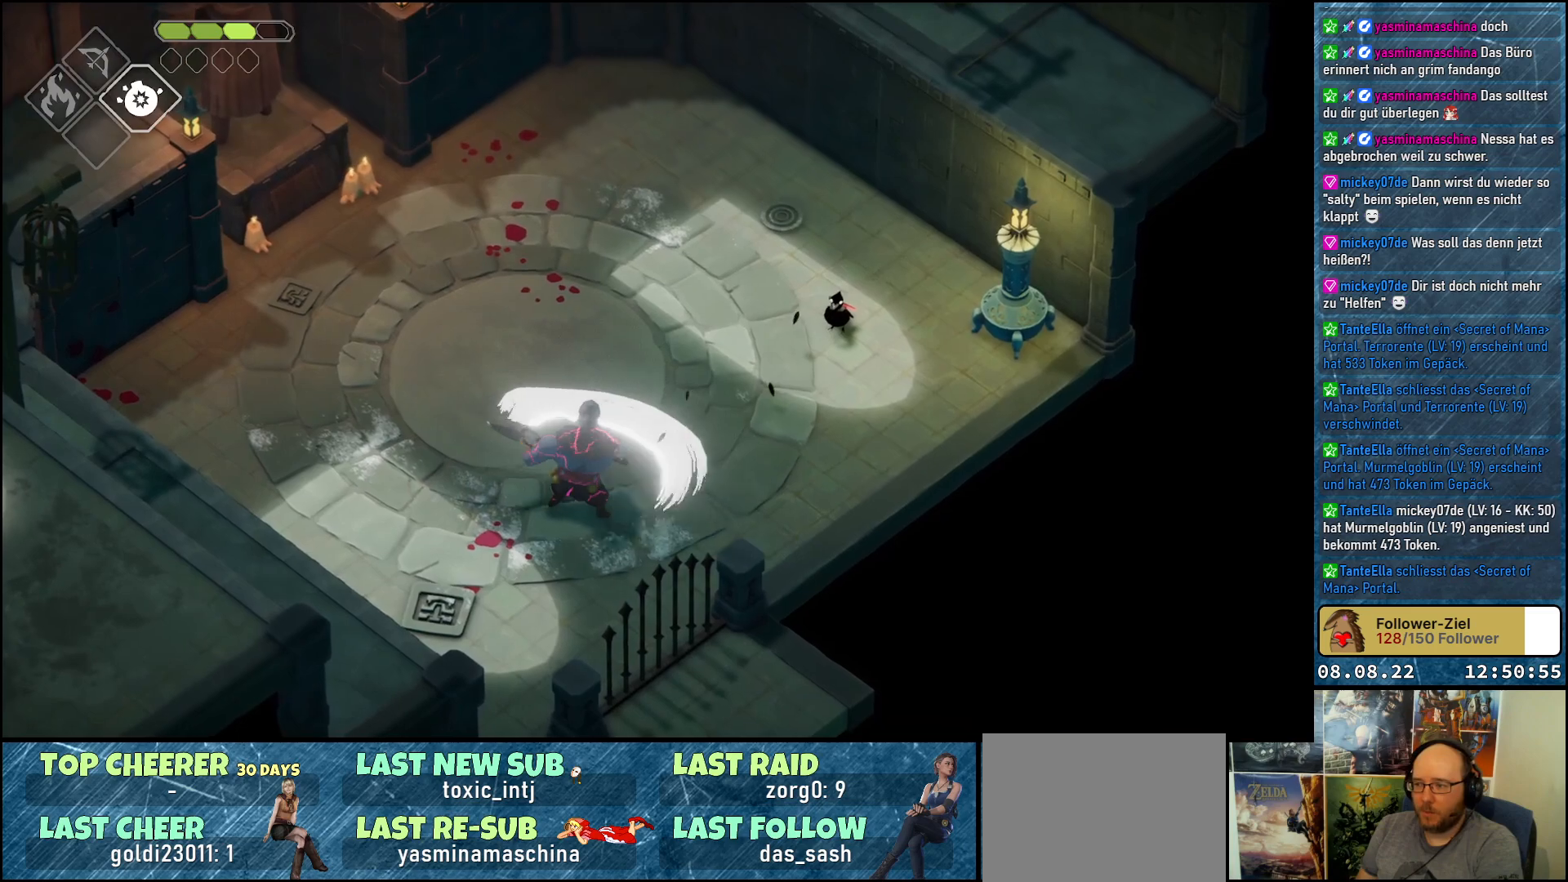
{"buttons": ["B", "L2"], "left_stick": "down-left", "right_stick": "center", "events": []}
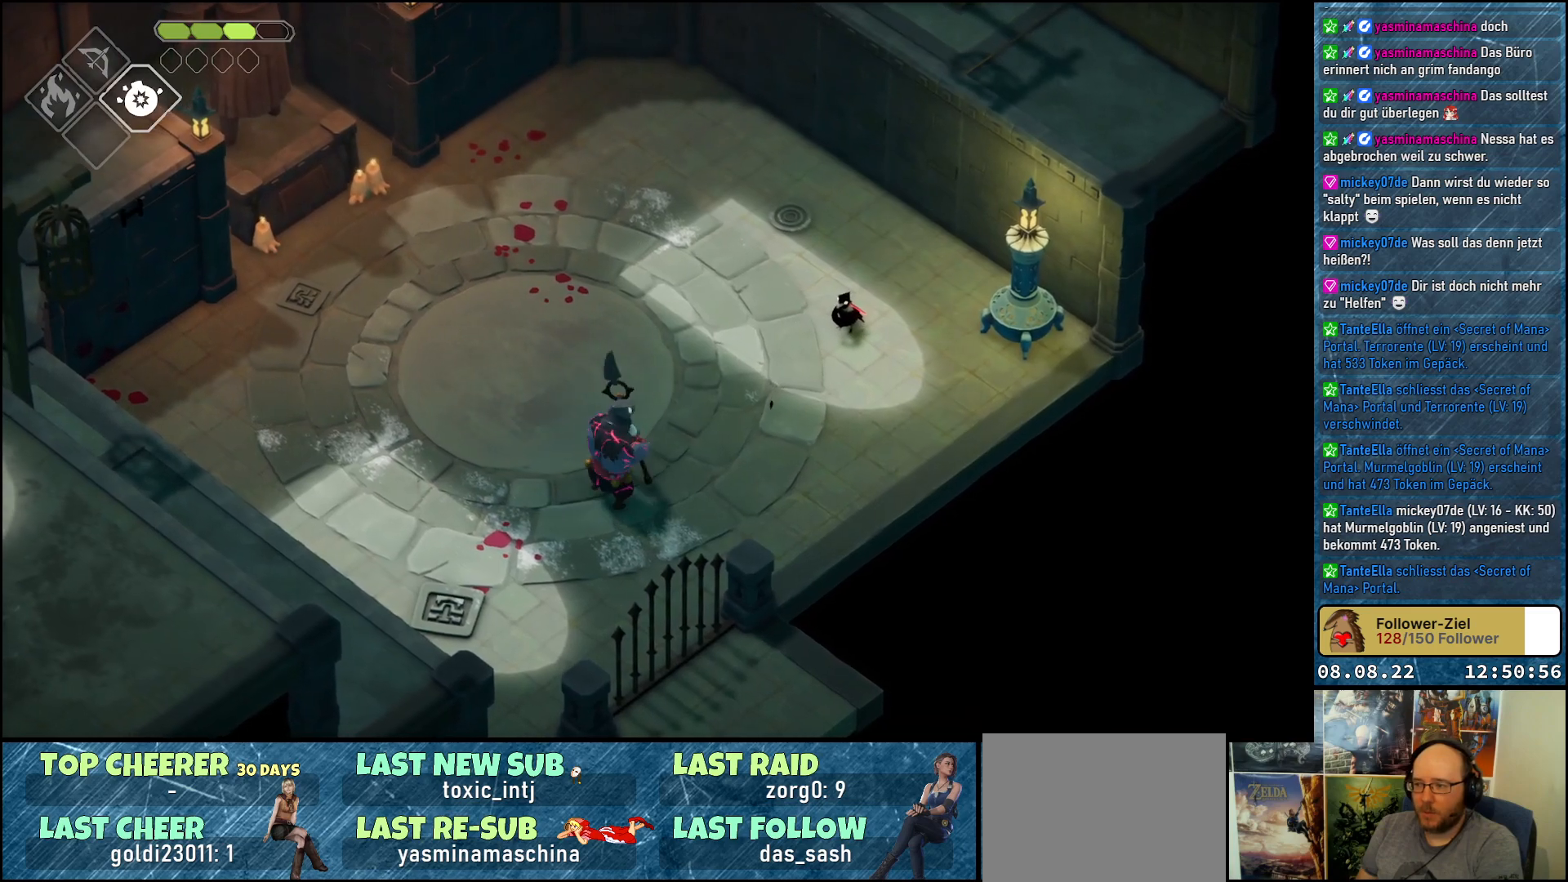
{"buttons": [], "left_stick": "up-left", "right_stick": "center", "events": [[100, "B", "up"], [150, "L2", "up"], [183, "left_stick", "up-left"]]}
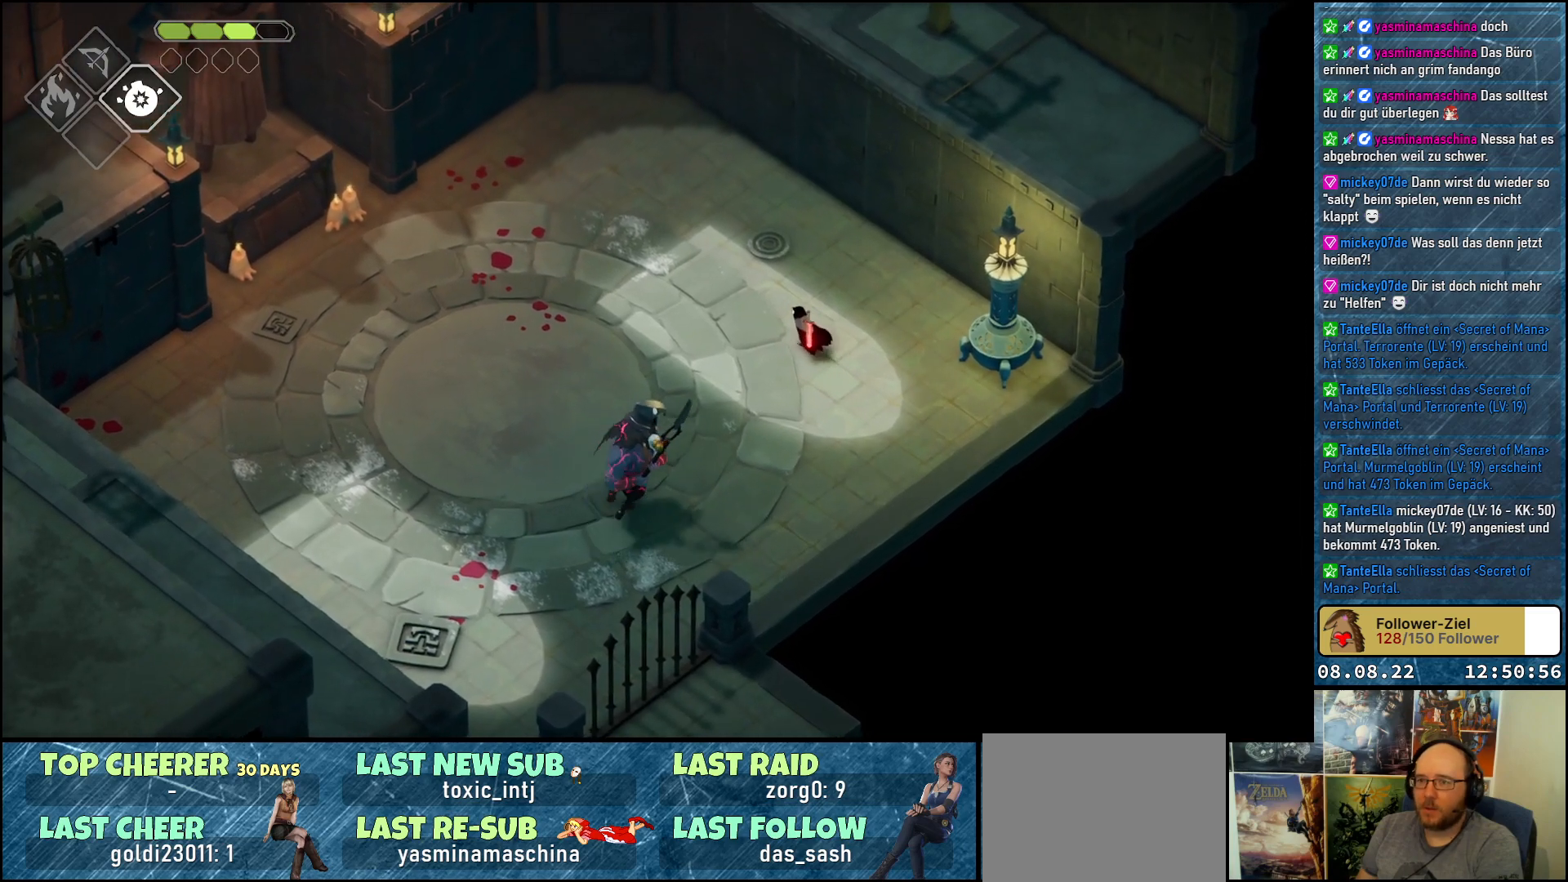
{"buttons": [], "left_stick": "left", "right_stick": "center", "events": [[367, "left_stick", "left"]]}
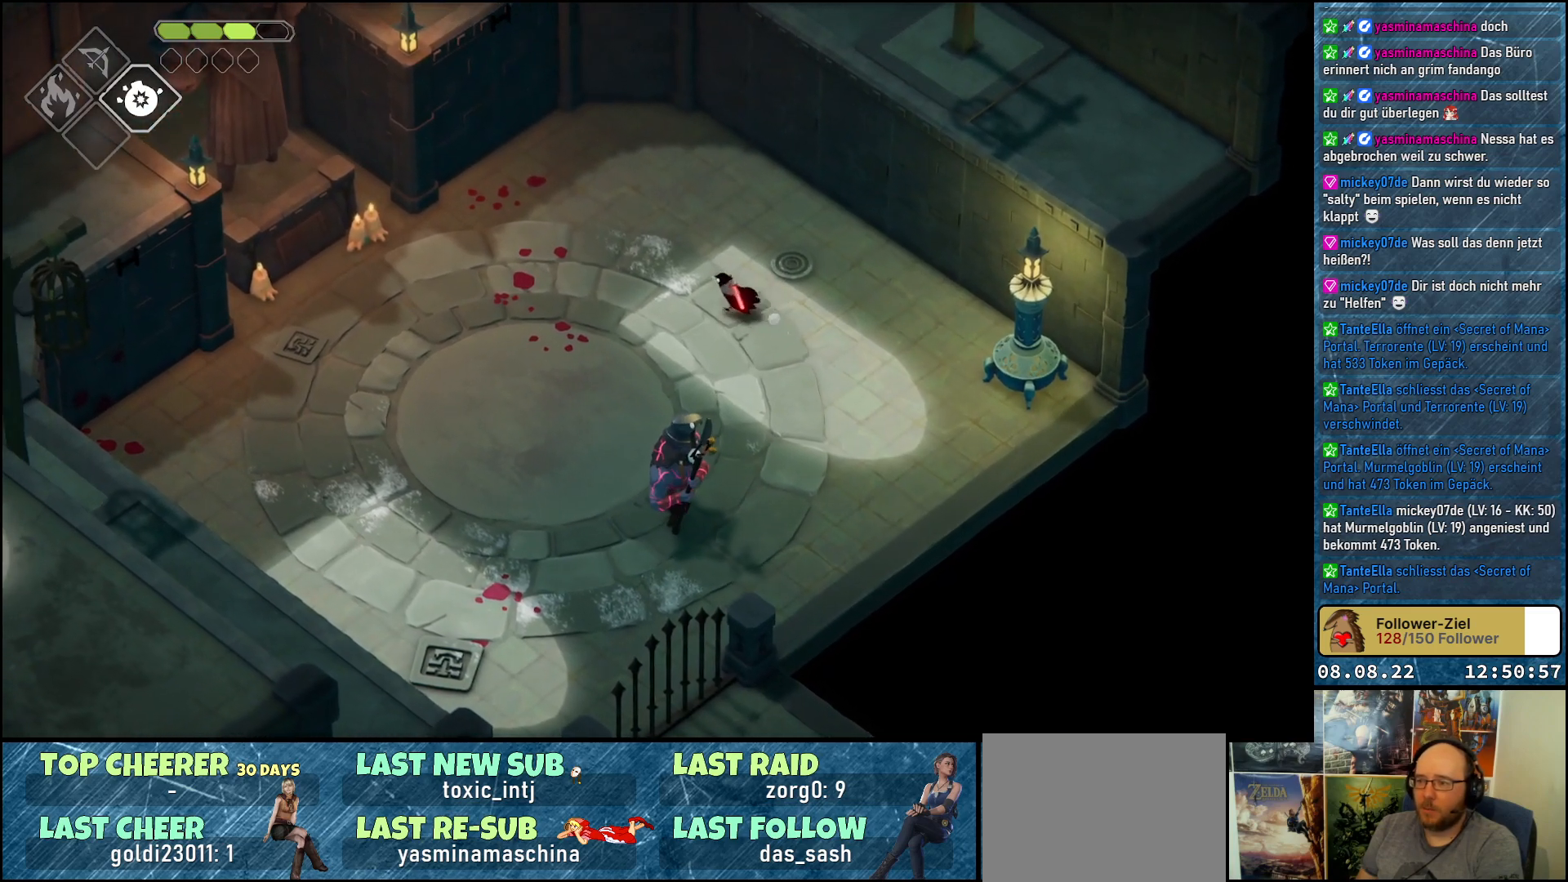
{"buttons": [], "left_stick": "down-left", "right_stick": "center", "events": [[183, "A", "down"], [400, "A", "up"], [450, "left_stick", "down-left"]]}
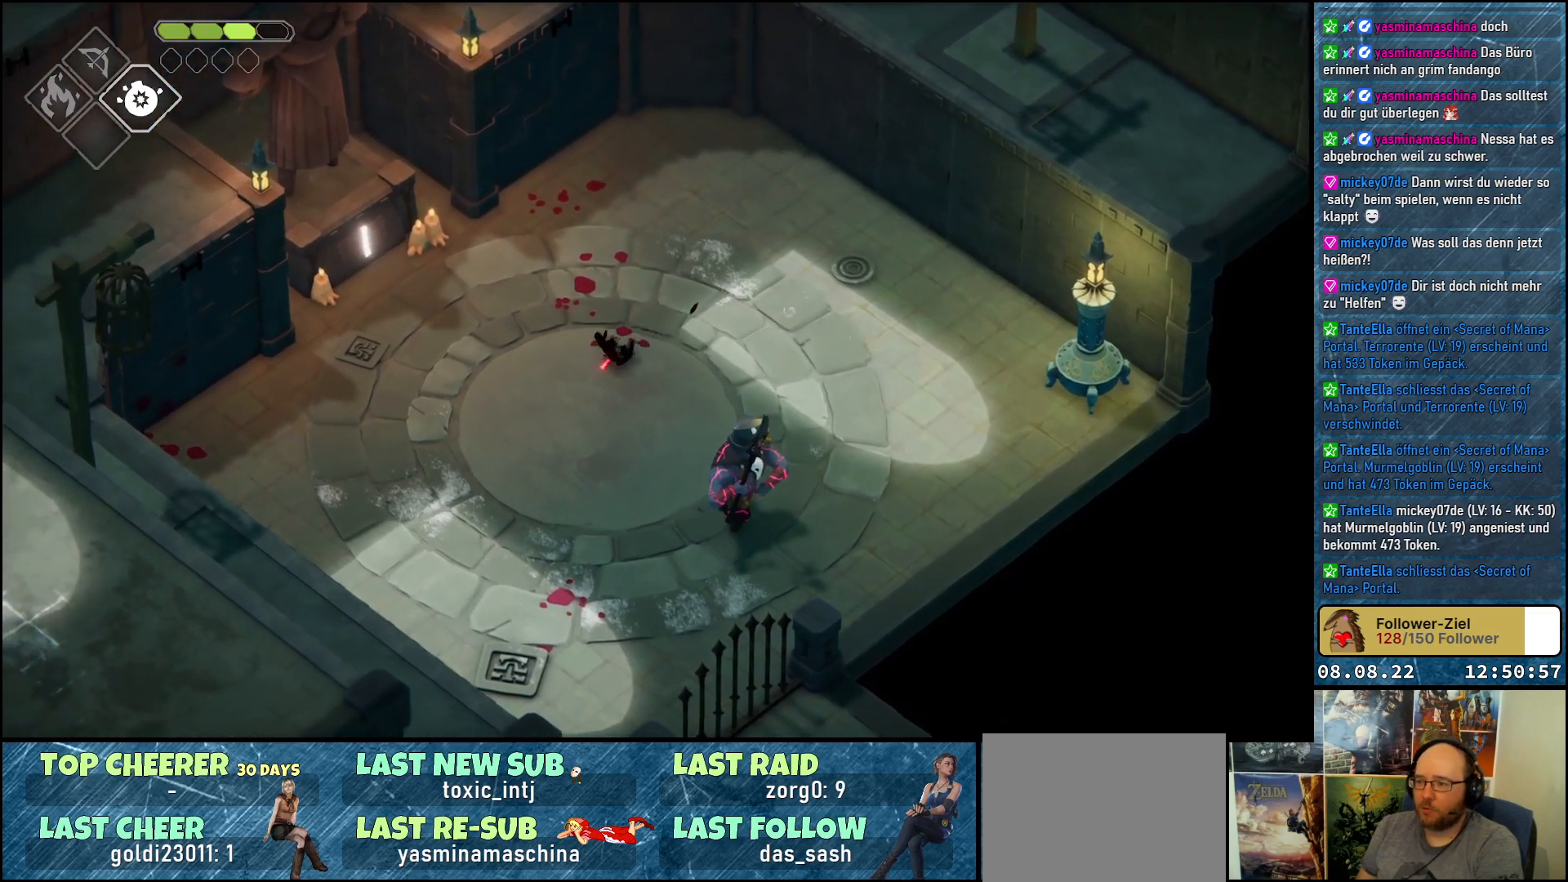
{"buttons": [], "left_stick": "down-right", "right_stick": "center", "events": [[17, "left_stick", "down"], [217, "left_stick", "down-right"]]}
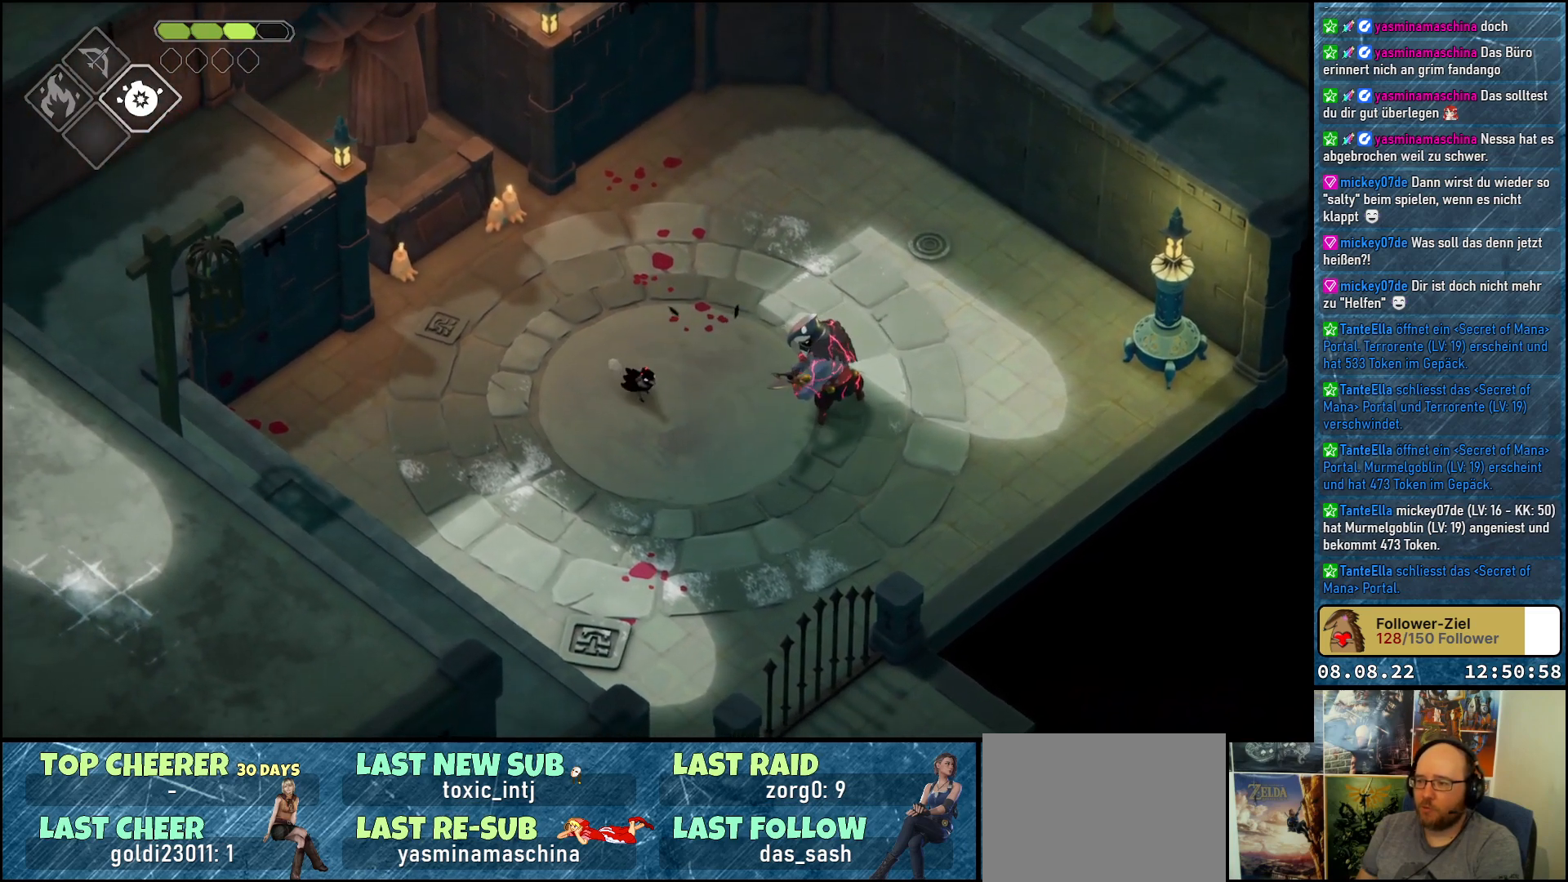
{"buttons": ["X"], "left_stick": "center", "right_stick": "center", "events": [[50, "left_stick", "right"], [283, "X", "down"], [367, "X", "up"], [450, "X", "down"], [450, "left_stick", "center"]]}
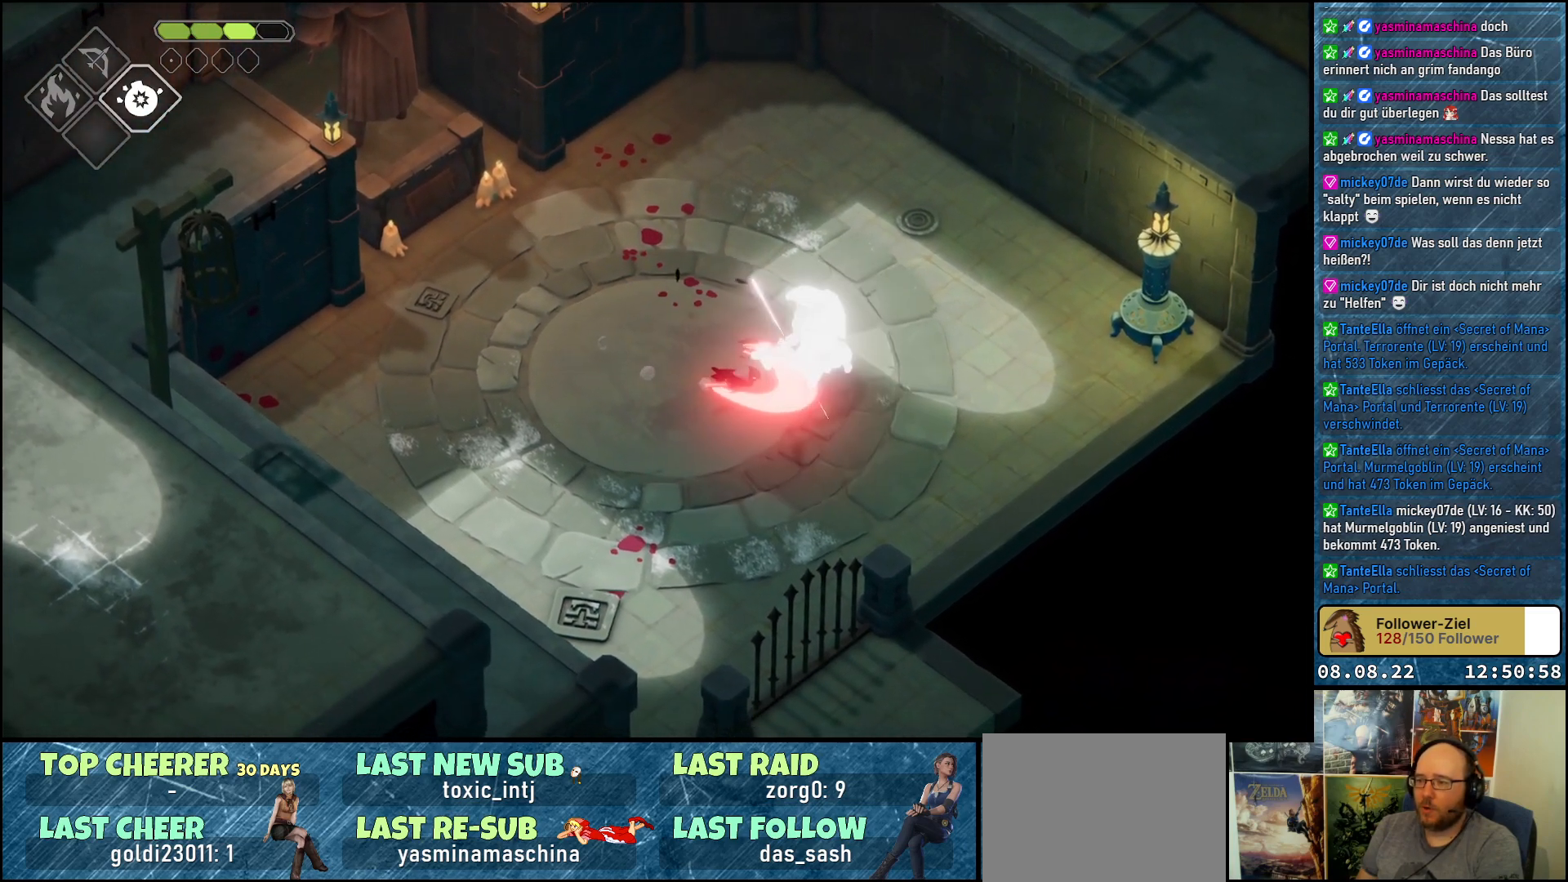
{"buttons": ["X"], "left_stick": "center", "right_stick": "center", "events": [[17, "X", "up"], [67, "X", "down"], [117, "X", "up"], [183, "X", "down"], [250, "X", "up"], [317, "X", "down"], [383, "X", "up"], [450, "X", "down"]]}
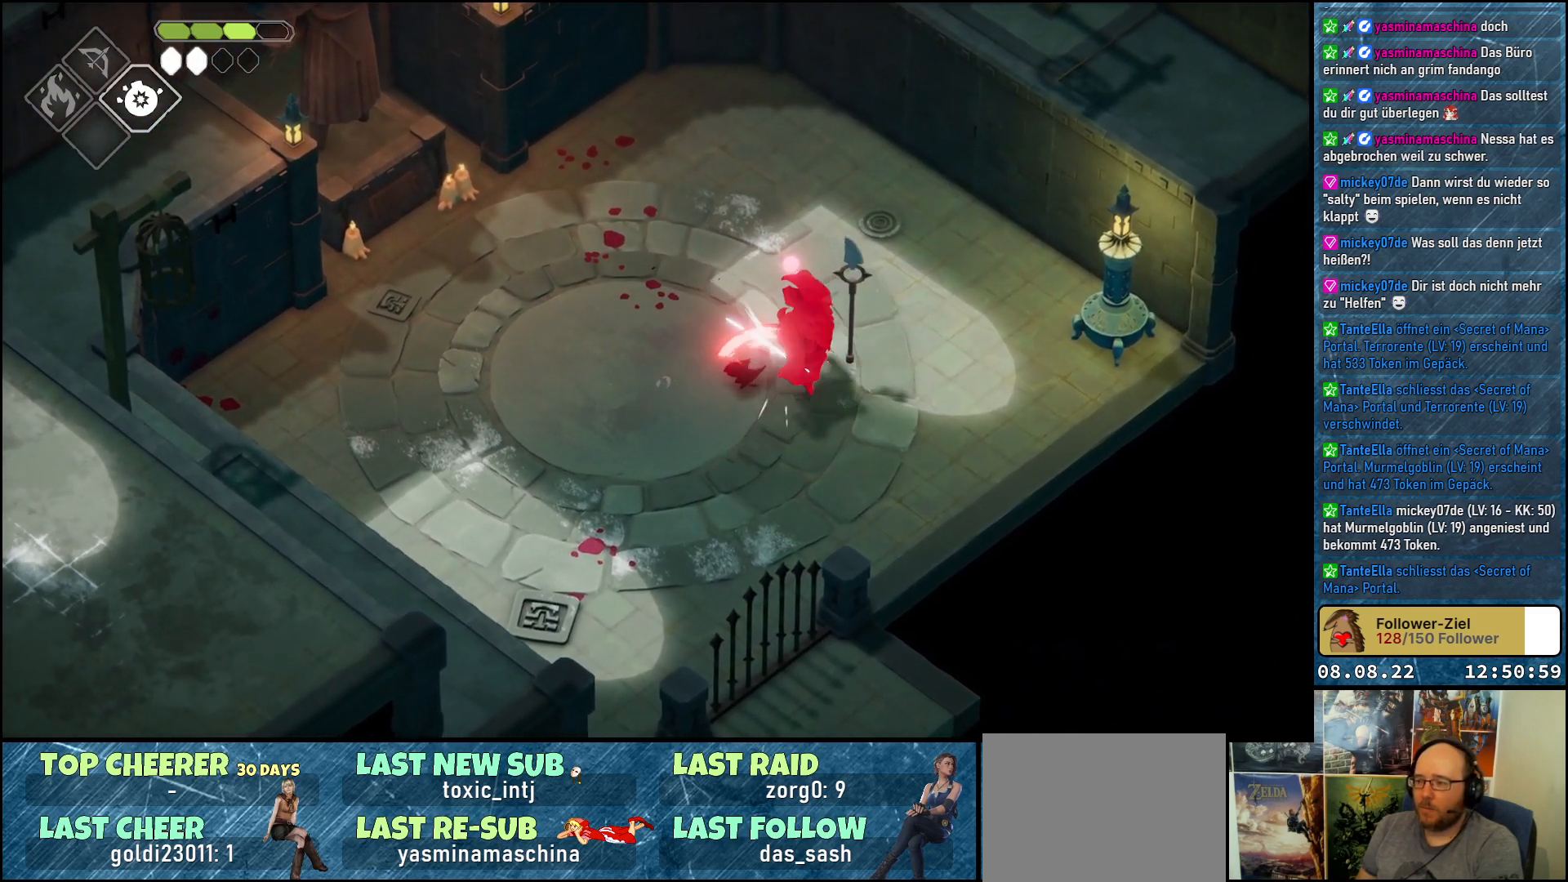
{"buttons": [], "left_stick": "down-left", "right_stick": "center", "events": [[17, "X", "up"], [67, "left_stick", "down-left"], [267, "A", "down"], [400, "A", "up"]]}
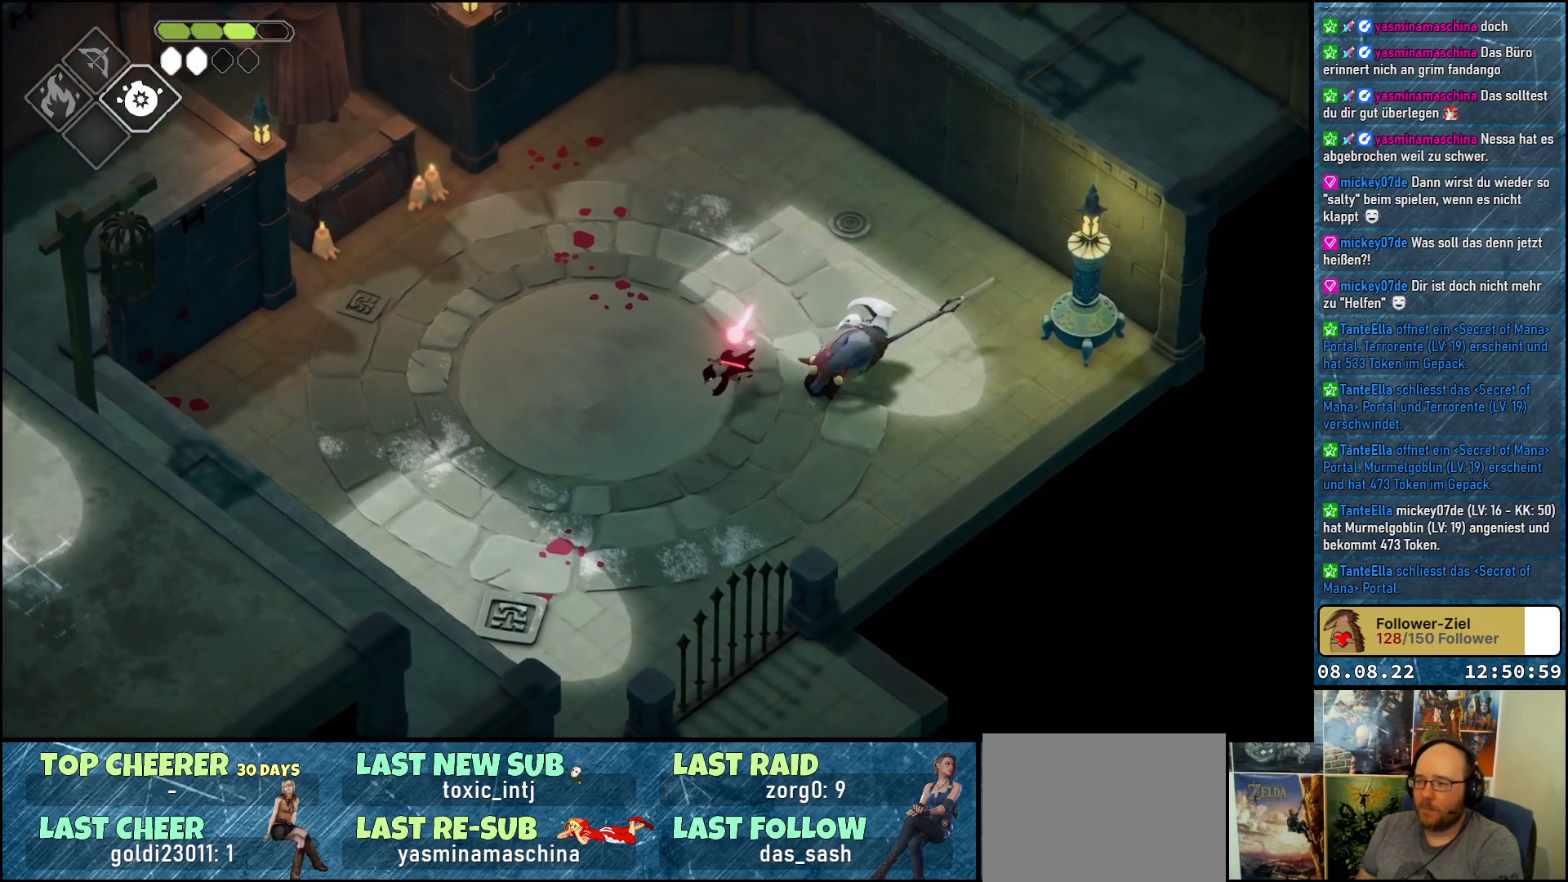
{"buttons": [], "left_stick": "down", "right_stick": "center", "events": [[467, "left_stick", "down"]]}